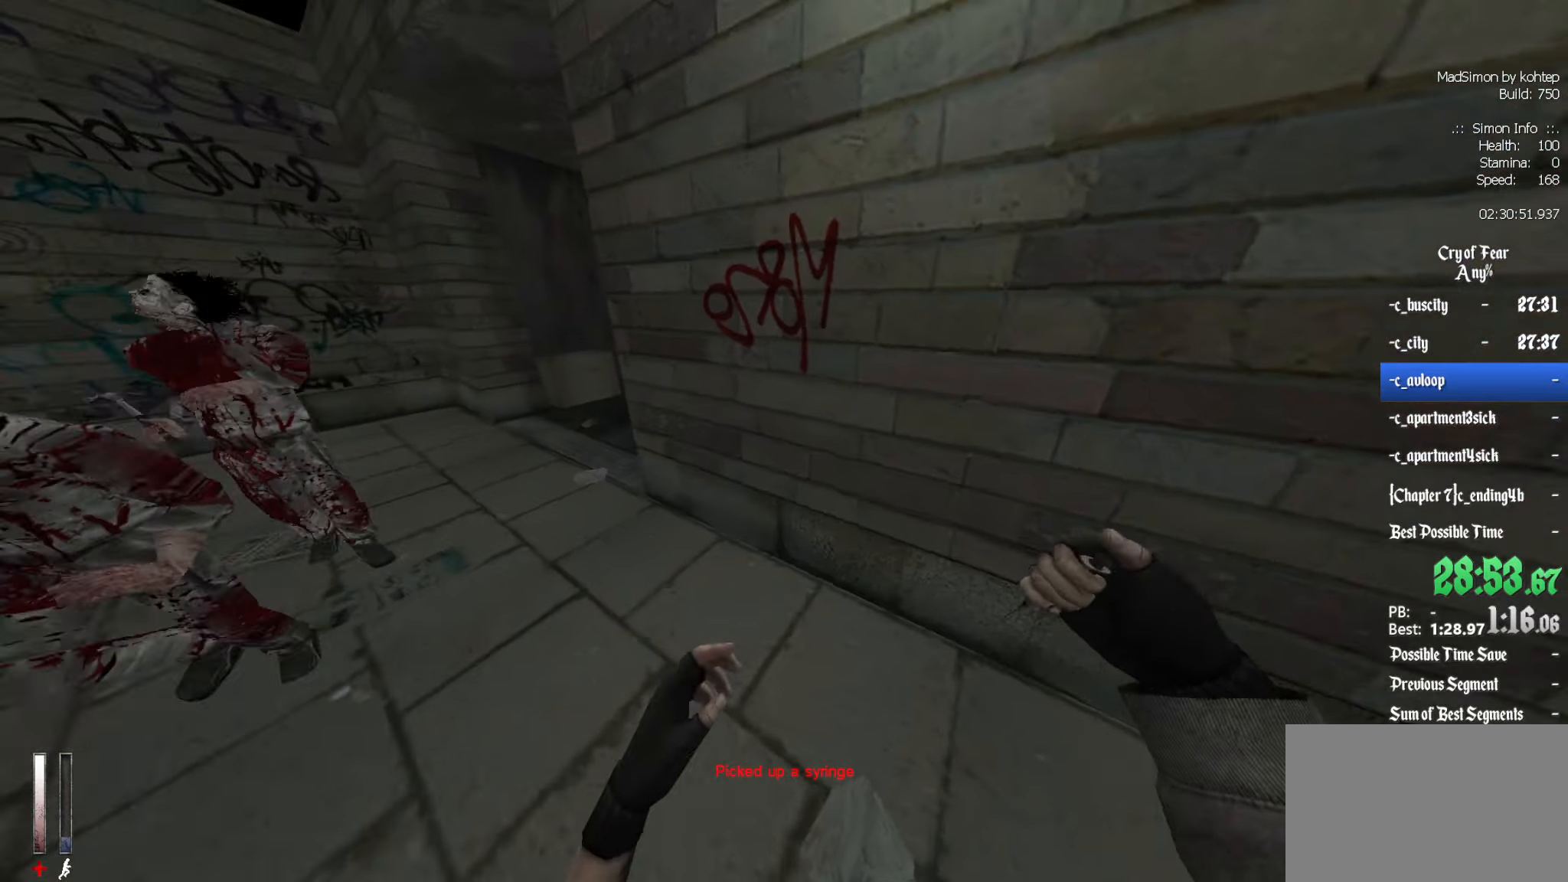
Gameplay with keyboard and mouse; each line is a JSON object with the keys and mouse buttons held at the frame after it. "events" lists presses ("down") and releases ("up") of "1", "2", "3", "4", "5", "a", "alt", "c", "ctrl", "d", "e", "f", "q", "r", "s", "shift", "space", "tab", "v", "w", "x", "z", "mouse_left", "mouse_middle", "mouse_right", "mouse_wheel_up" and "mouse_wheel_down" between this image and that frame as [ms after this image, input, new state], when the widget could be followed in between. "mouse_left", "mouse_middle", "mouse_right", "mouse_wheel_up", "mouse_wheel_down" = the "left", "middle", "right", "wheel_up", "wheel_down" buttons of the "mouse" list. No other keys are recorded. Mouse movement is not recorded.
{"keys": ["d", "s"], "mouse": [], "events": [[133, "d", "up"], [366, "d", "down"]]}
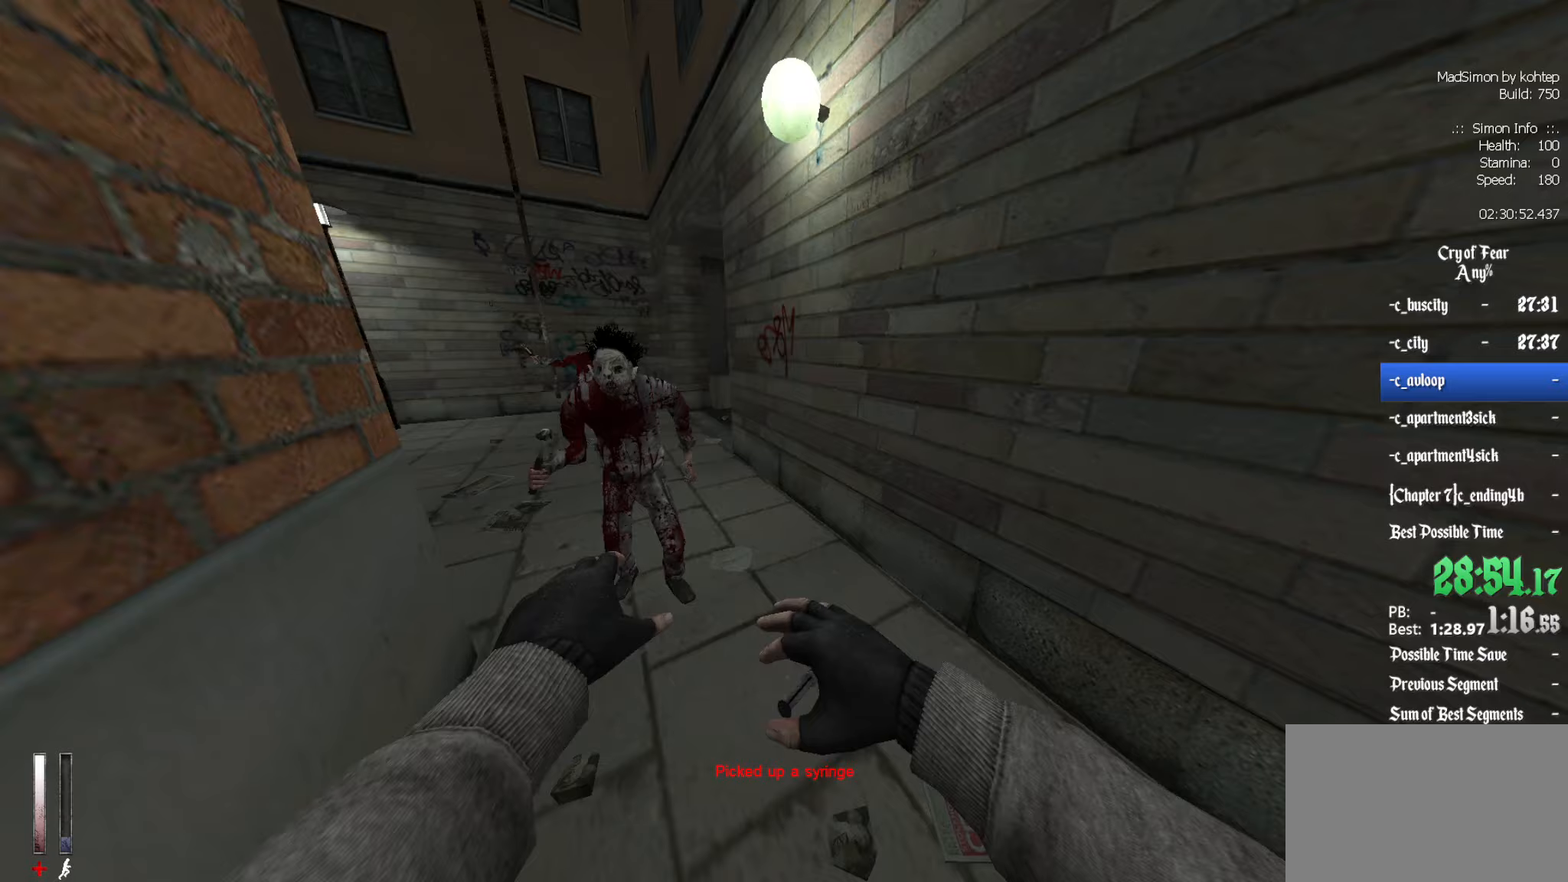
{"keys": ["d", "z"], "mouse": [], "events": [[233, "1", "down"], [333, "s", "up"], [367, "1", "up"], [467, "z", "down"]]}
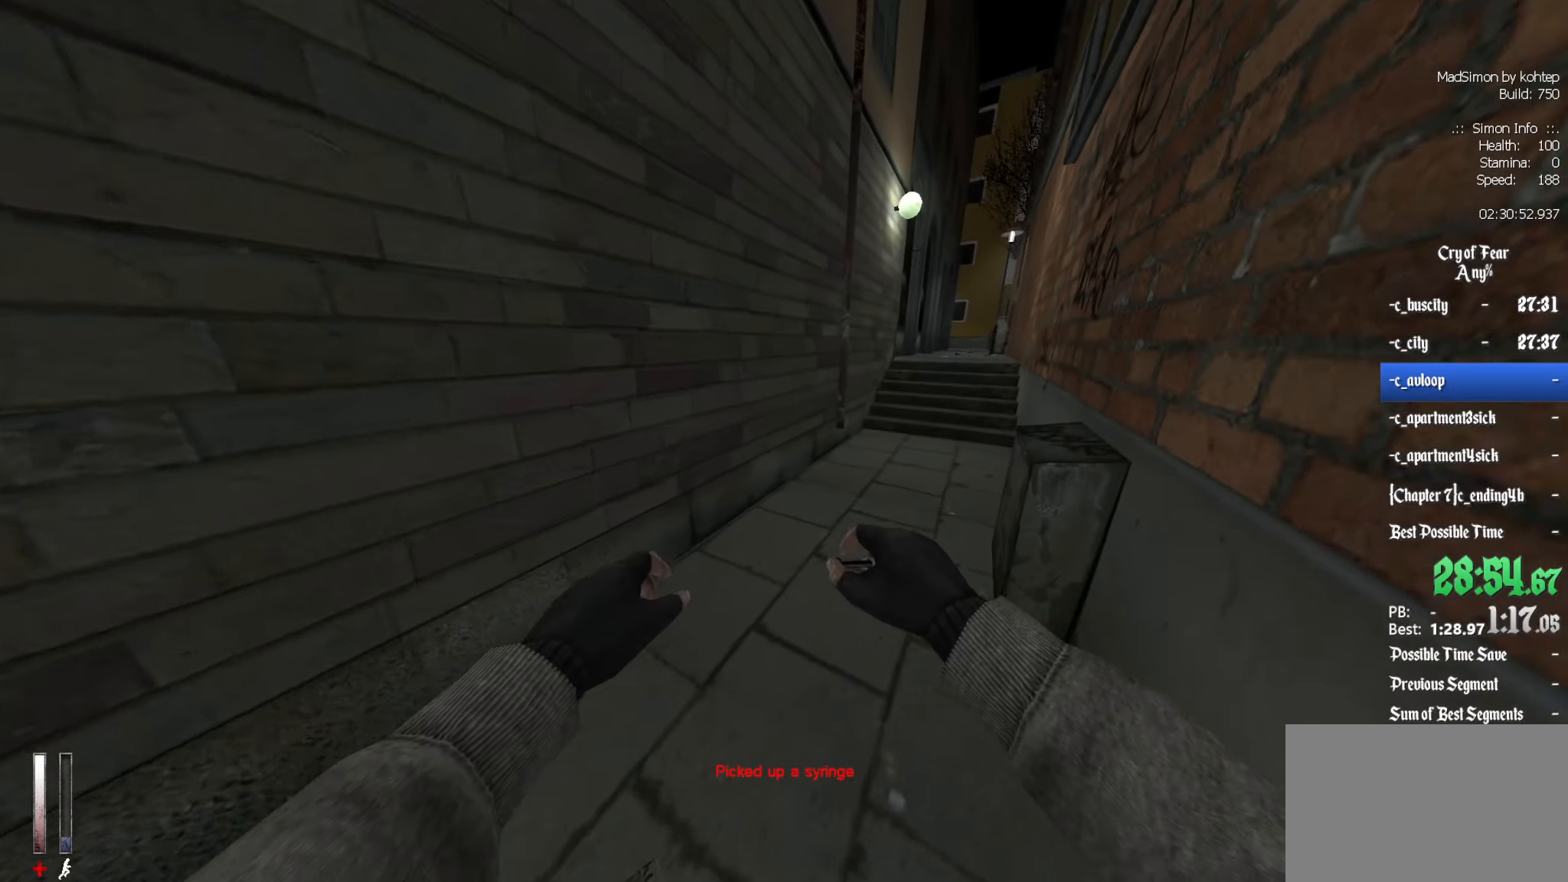
{"keys": ["z"], "mouse": [], "events": [[17, "d", "up"], [333, "1", "down"], [483, "1", "up"]]}
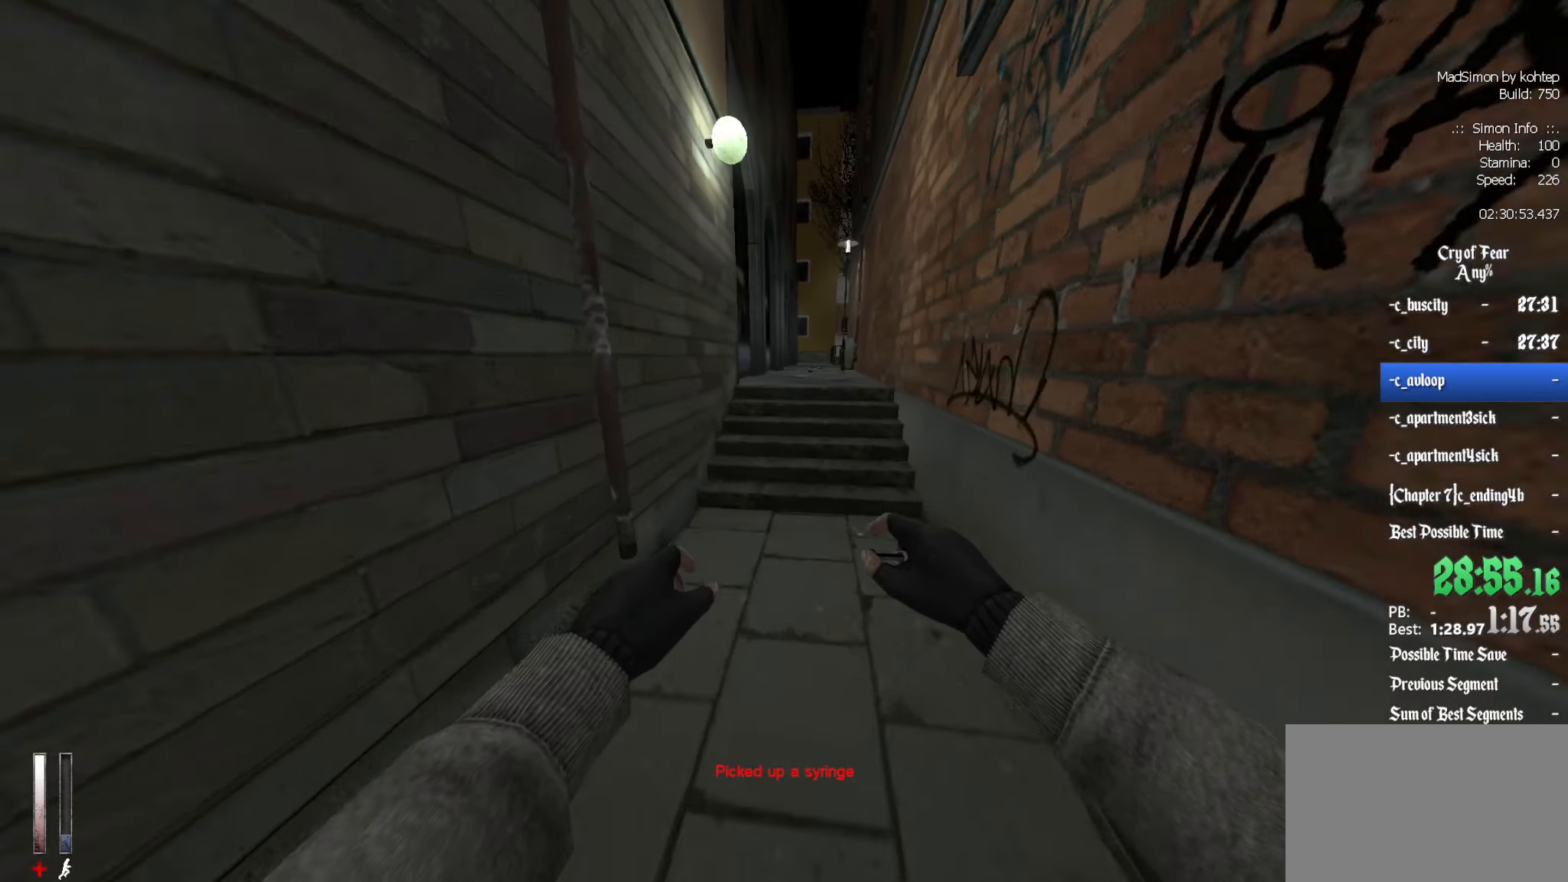
{"keys": ["z"], "mouse": [], "events": [[250, "1", "down"], [400, "1", "up"]]}
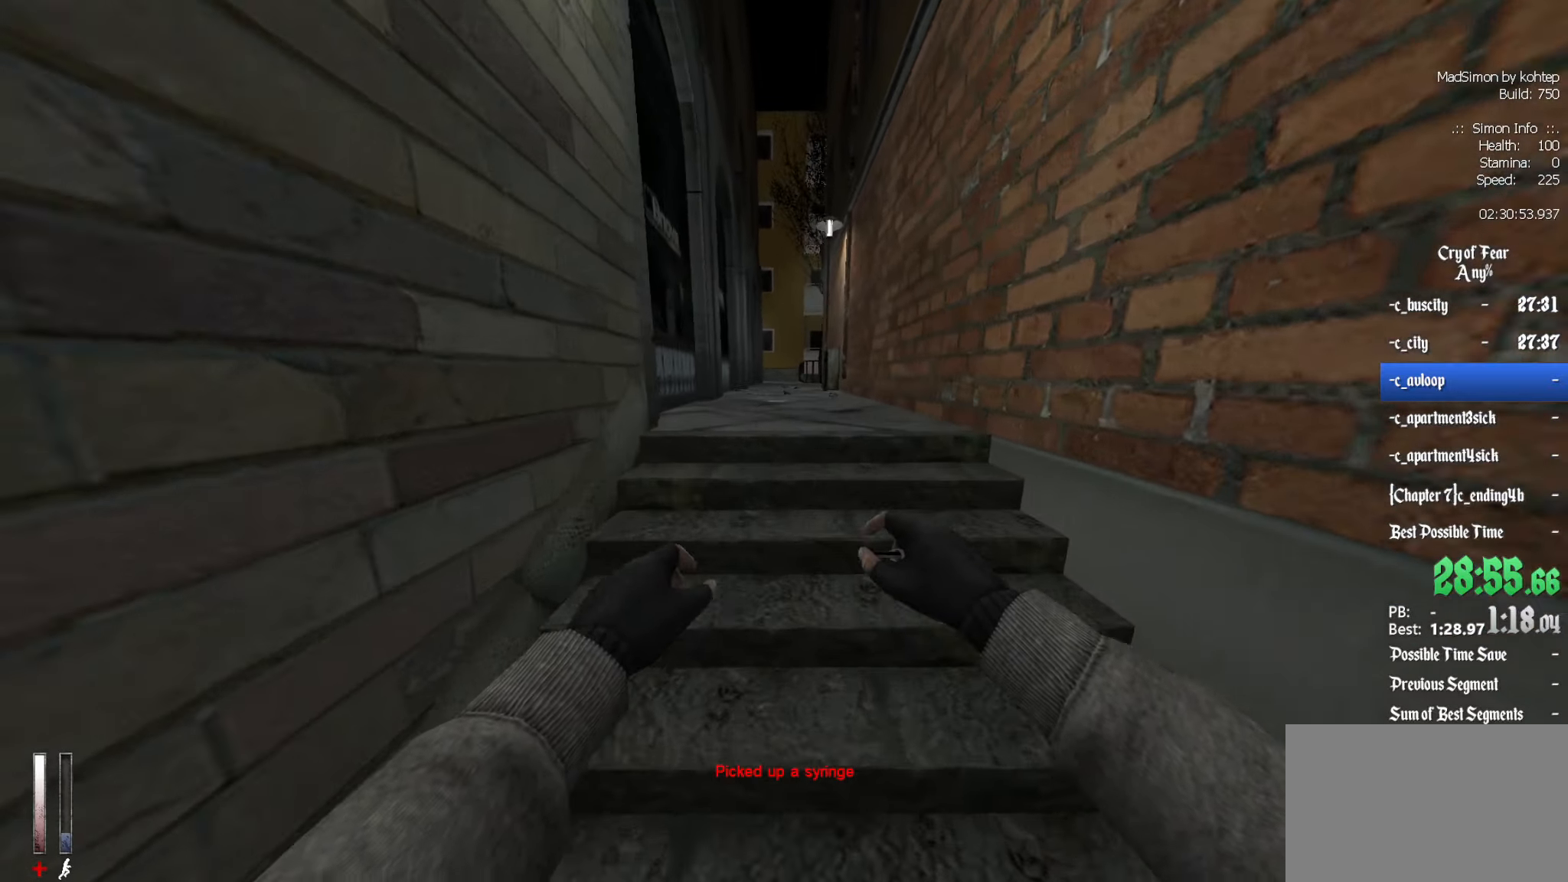
{"keys": ["z"], "mouse": [], "events": [[133, "1", "down"], [233, "1", "up"]]}
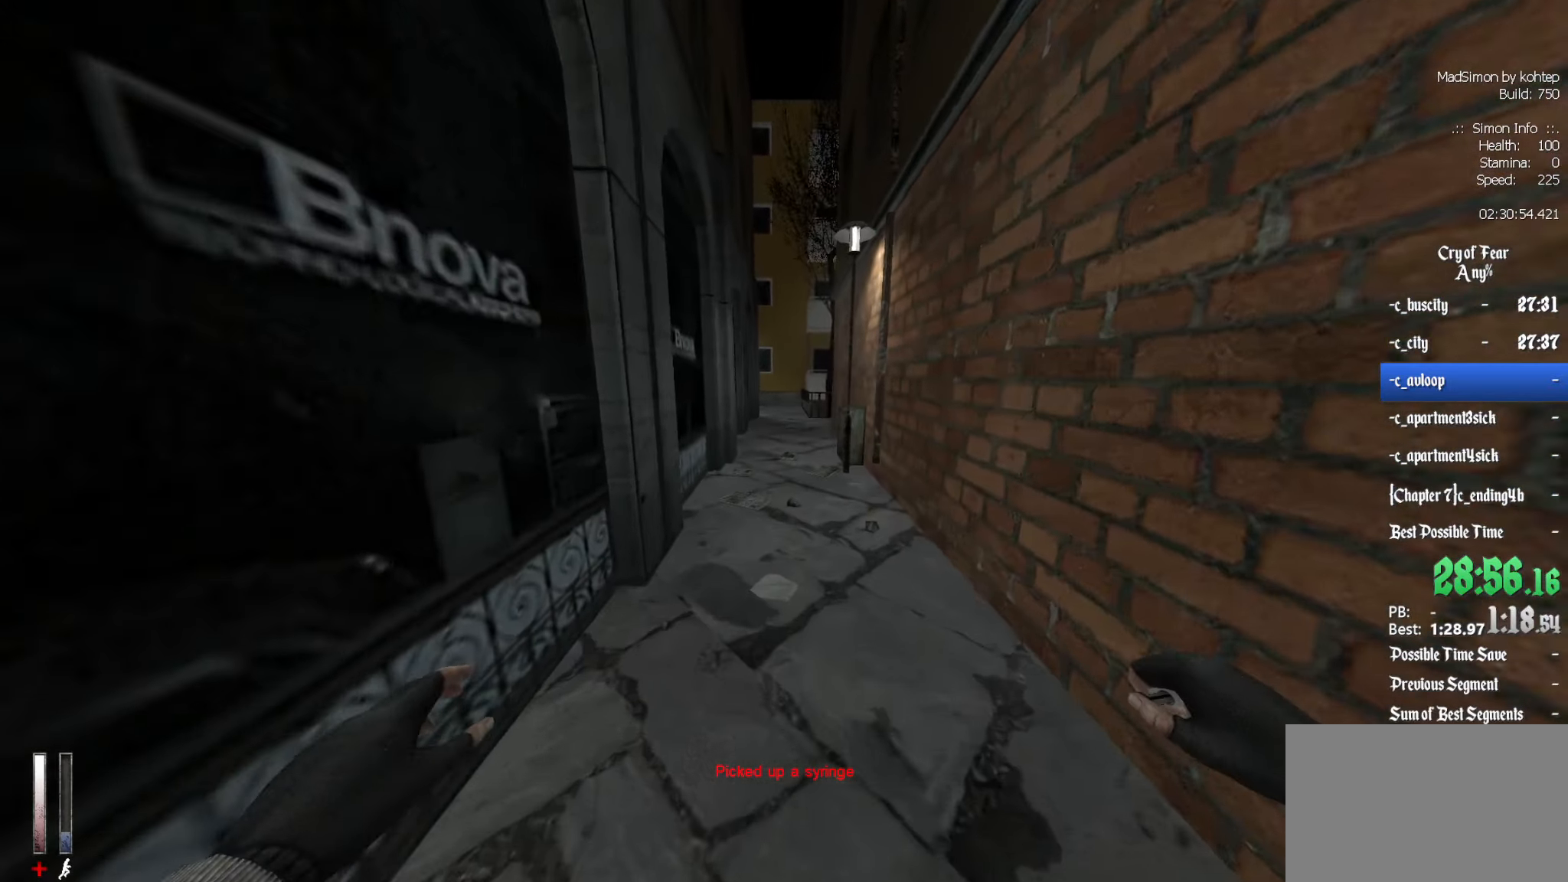
{"keys": ["z"], "mouse": [], "events": []}
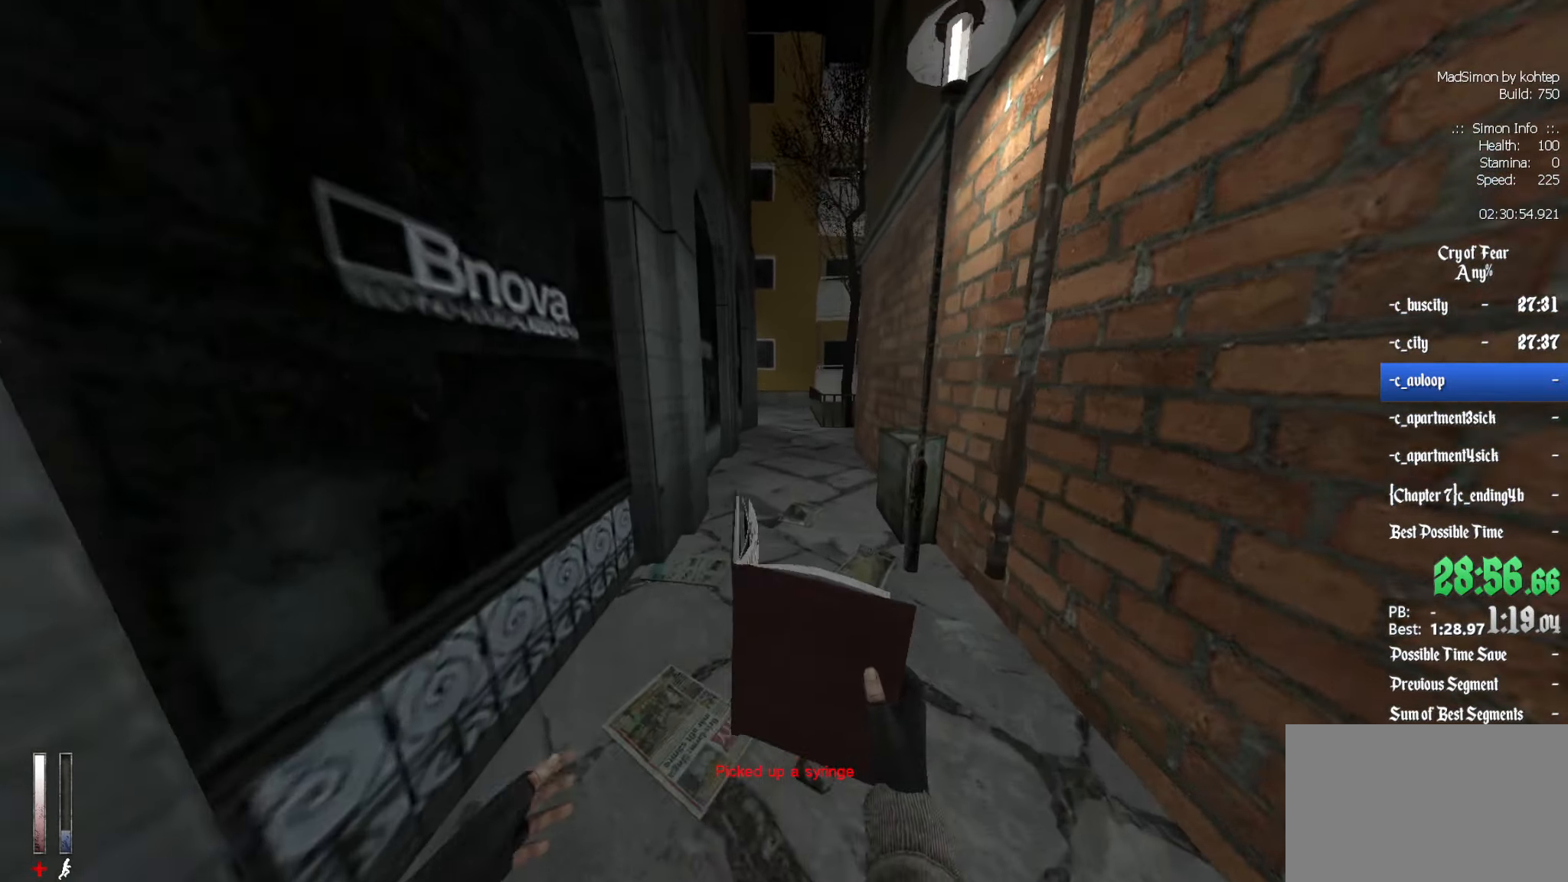
{"keys": ["s"], "mouse": [], "events": [[150, "d", "down"], [200, "z", "up"], [333, "s", "down"], [383, "d", "up"]]}
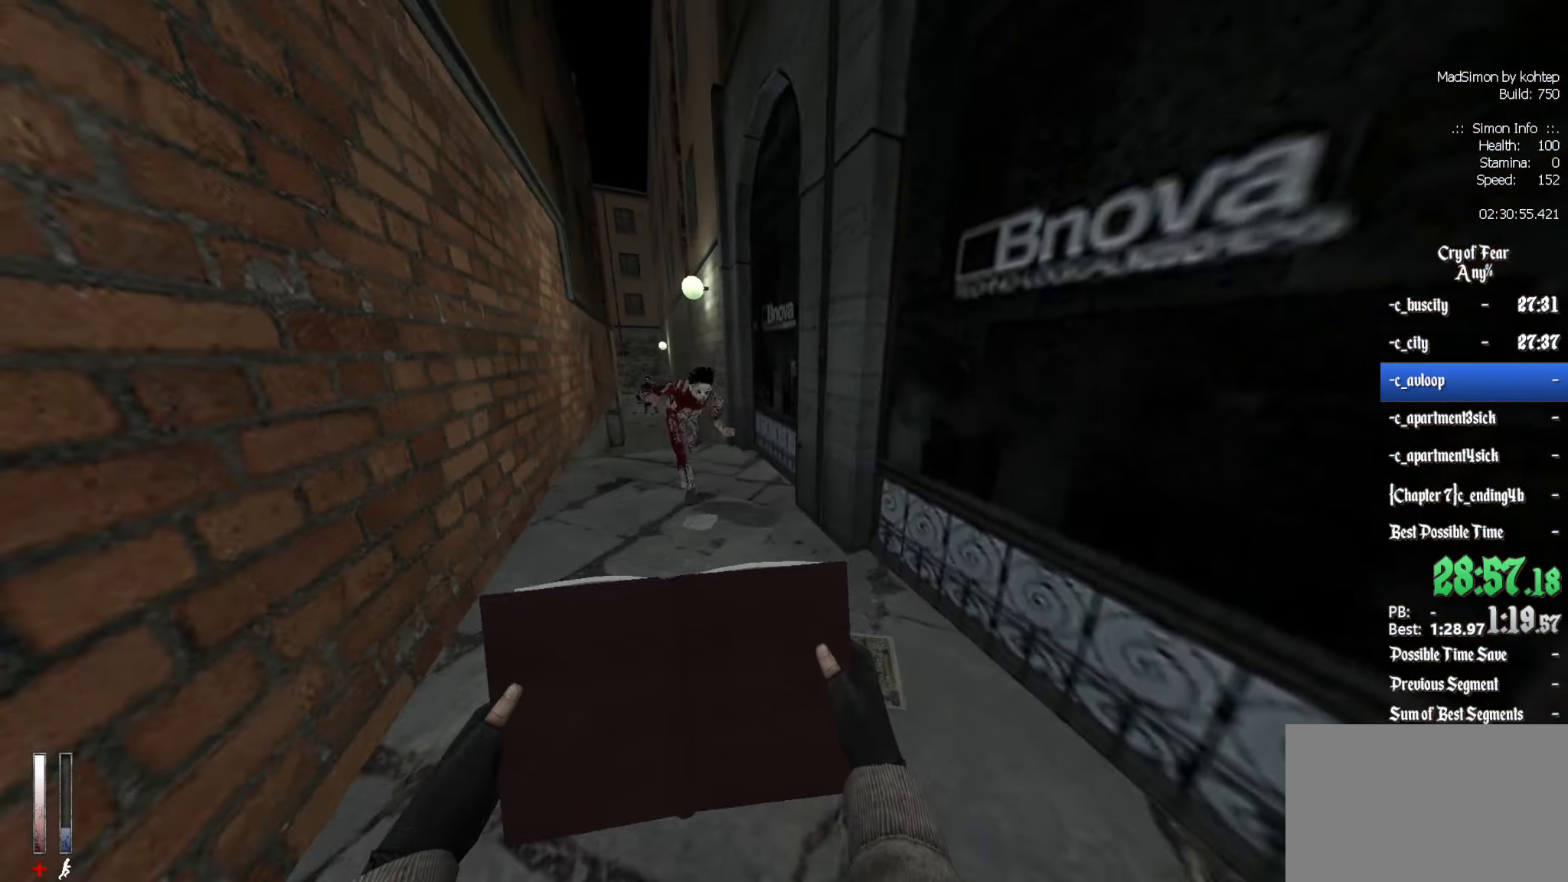
{"keys": ["s"], "mouse": [], "events": [[217, "d", "down"], [350, "d", "up"]]}
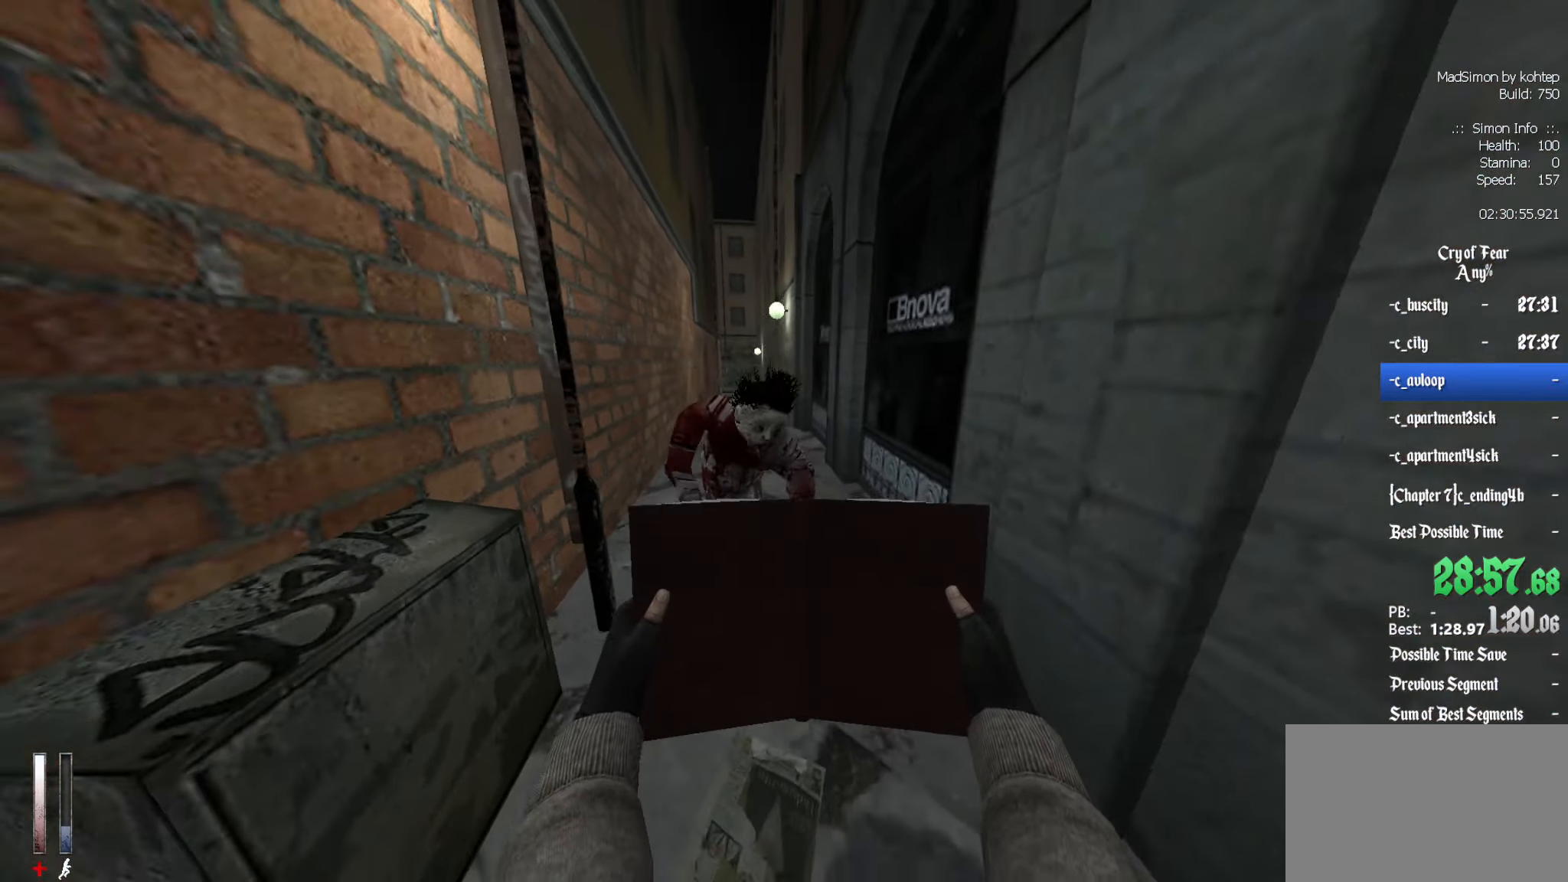
{"keys": ["d"], "mouse": [], "events": [[417, "d", "down"], [467, "s", "up"]]}
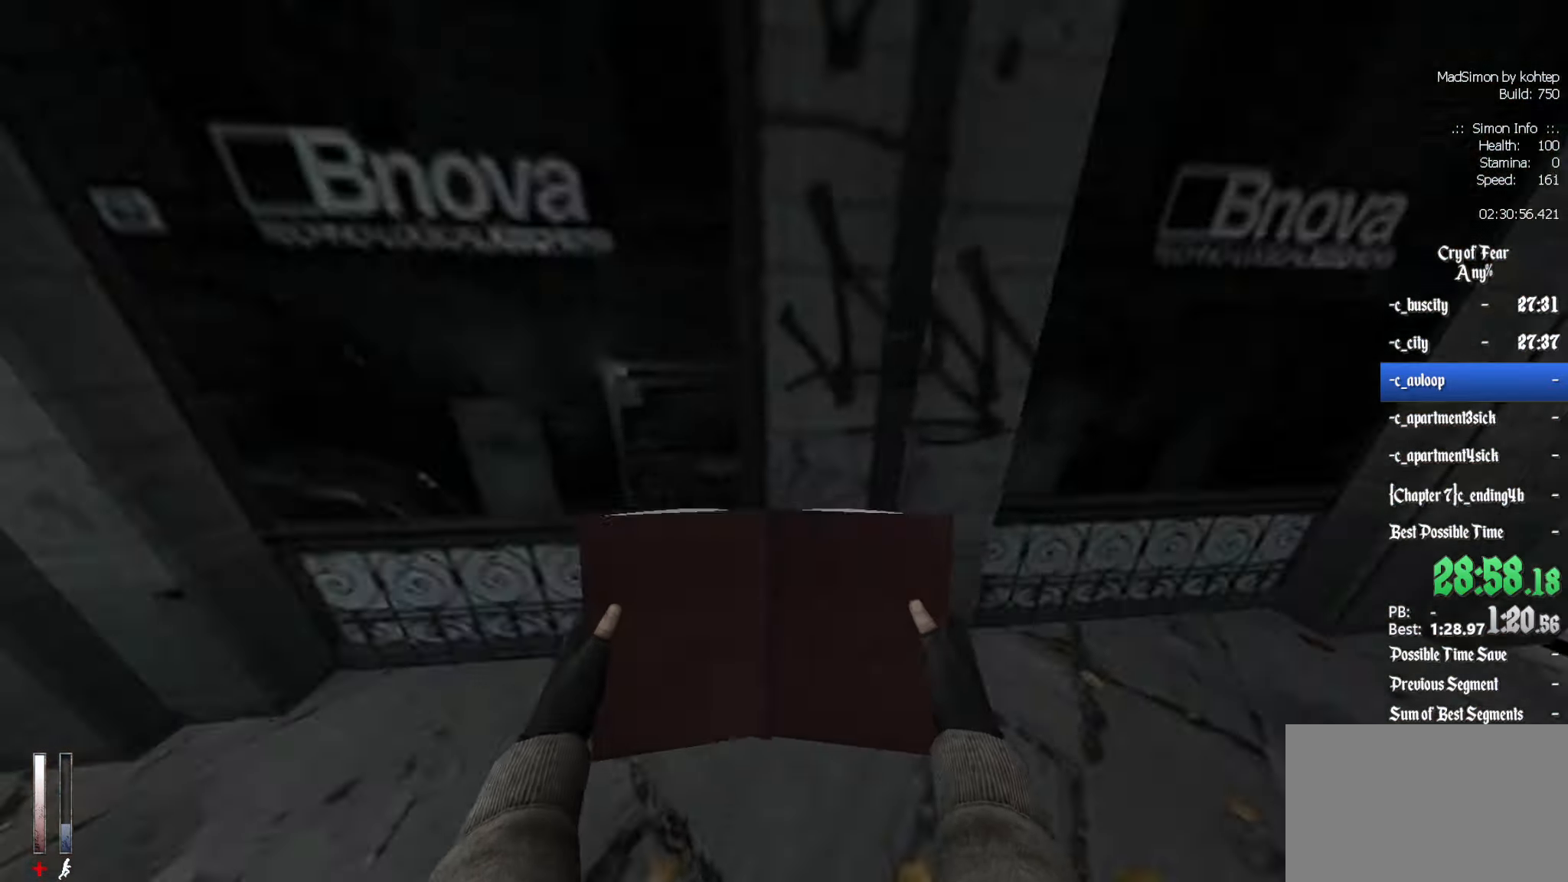
{"keys": ["z"], "mouse": [], "events": [[50, "z", "down"], [384, "d", "up"]]}
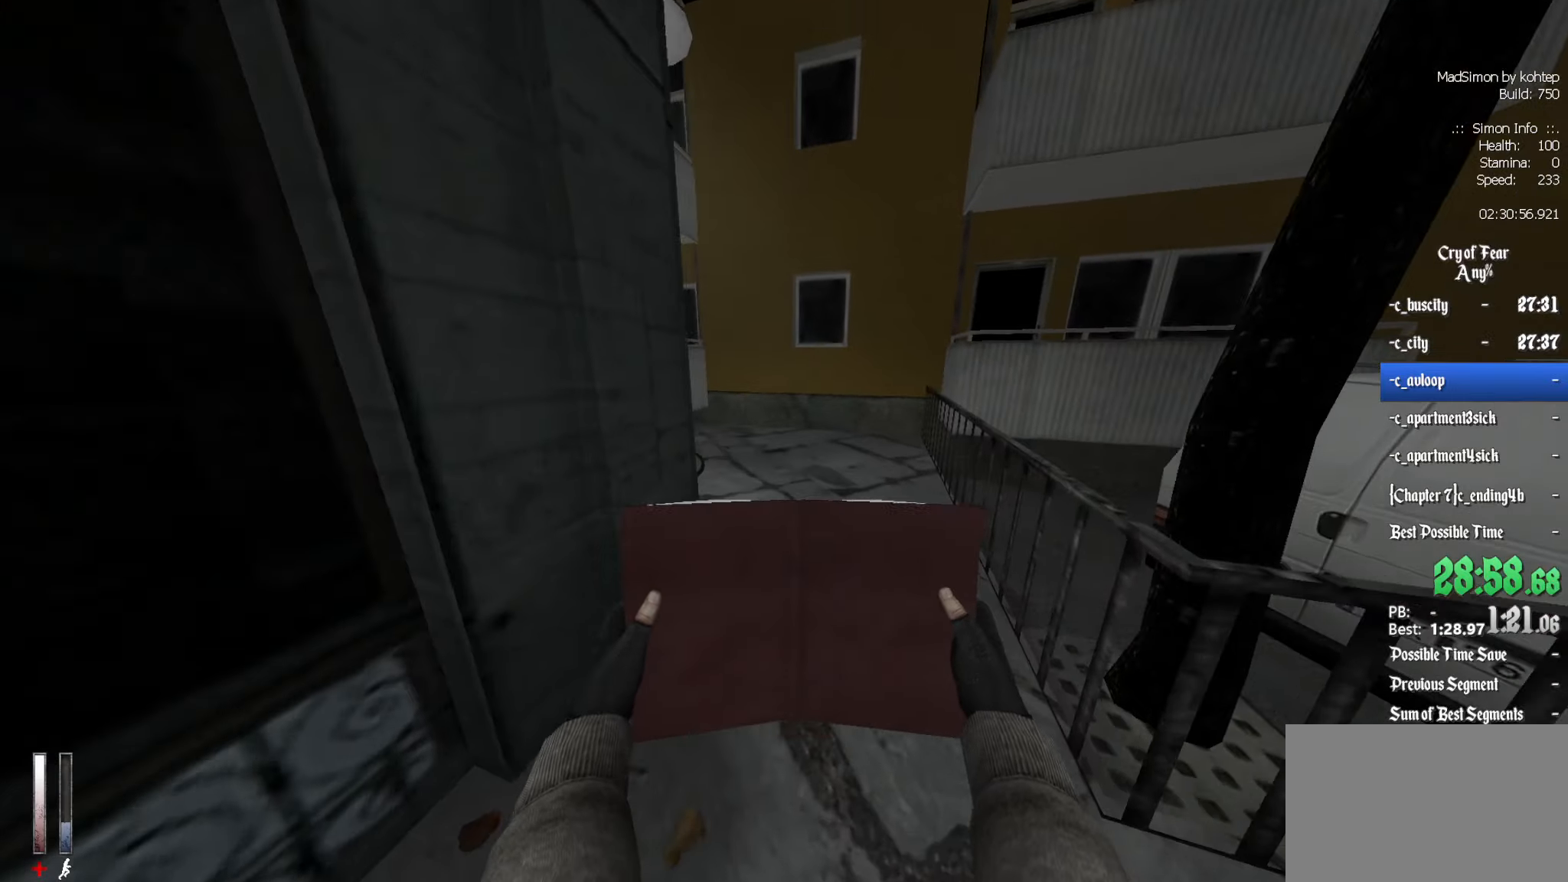
{"keys": ["d", "z"], "mouse": [], "events": [[217, "d", "down"]]}
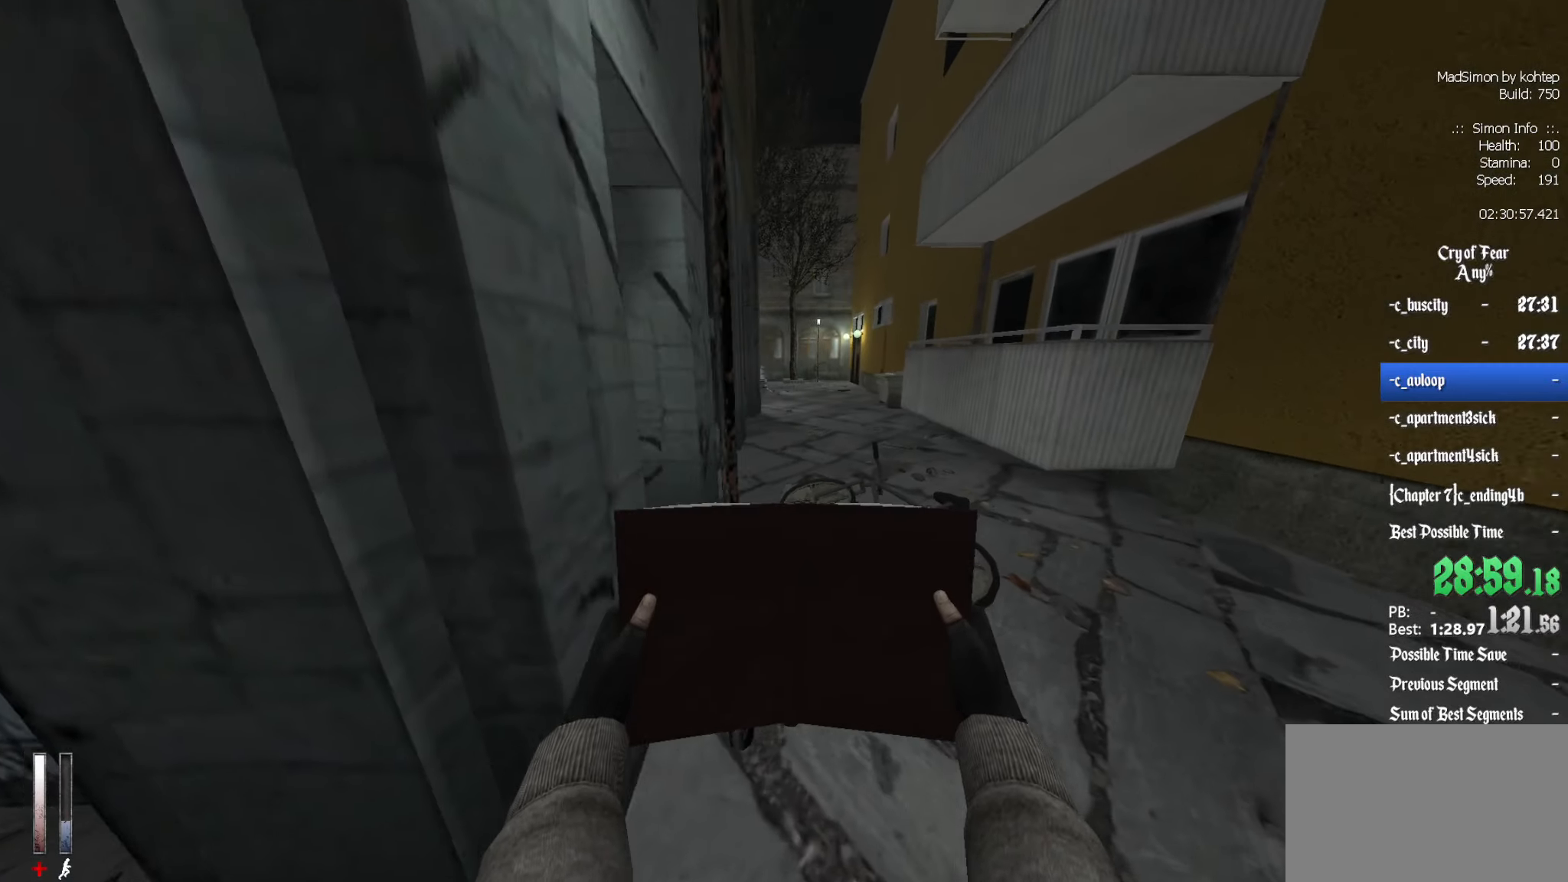
{"keys": ["d"], "mouse": [], "events": [[184, "z", "up"], [367, "s", "down"], [500, "s", "up"]]}
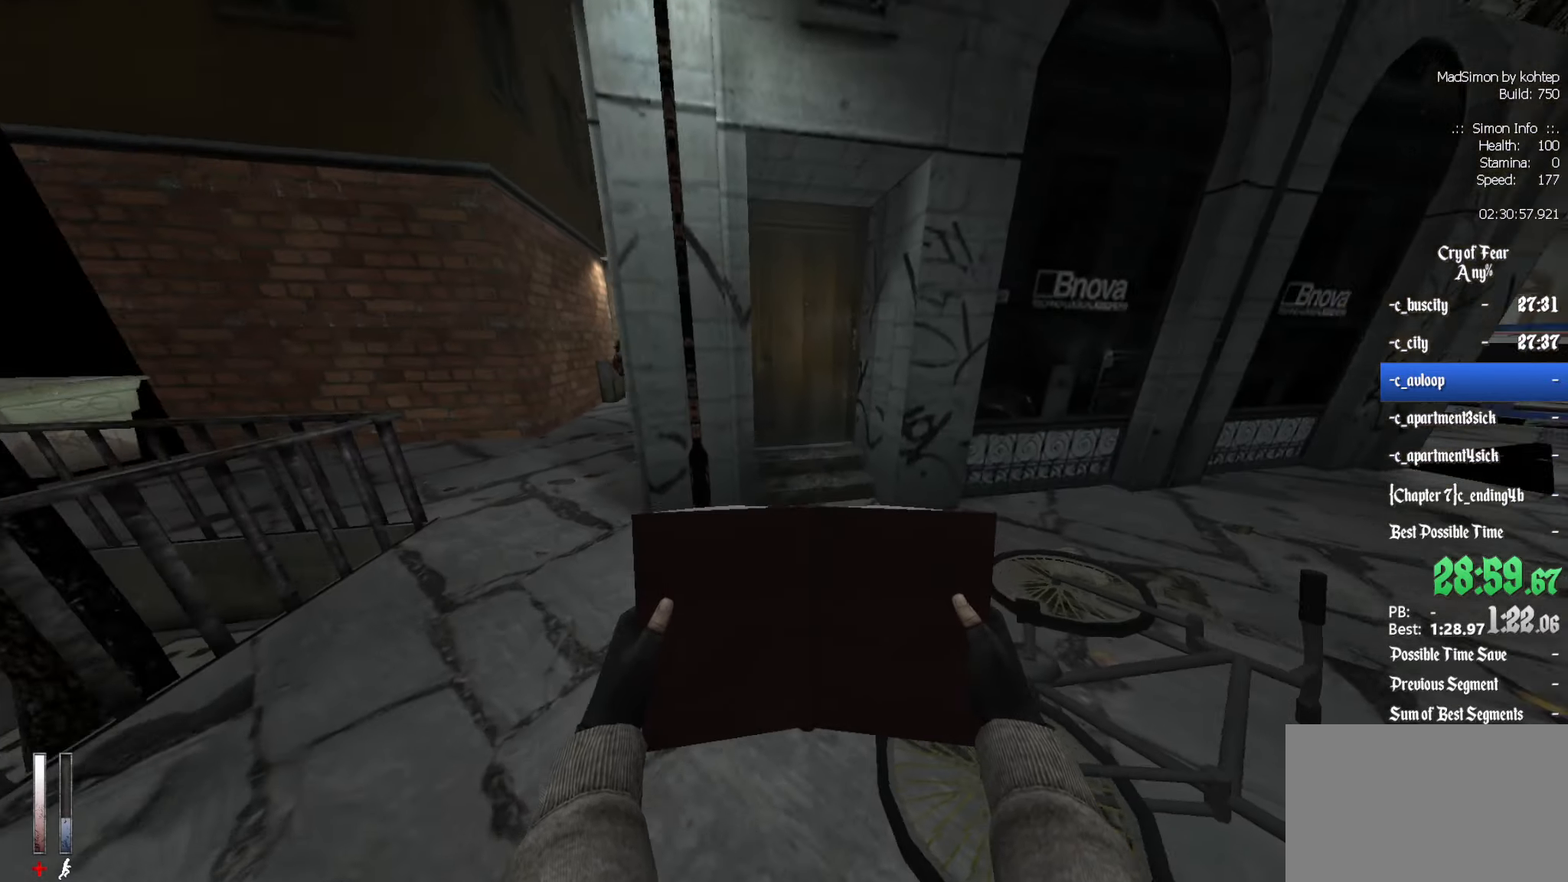
{"keys": ["d"], "mouse": [], "events": []}
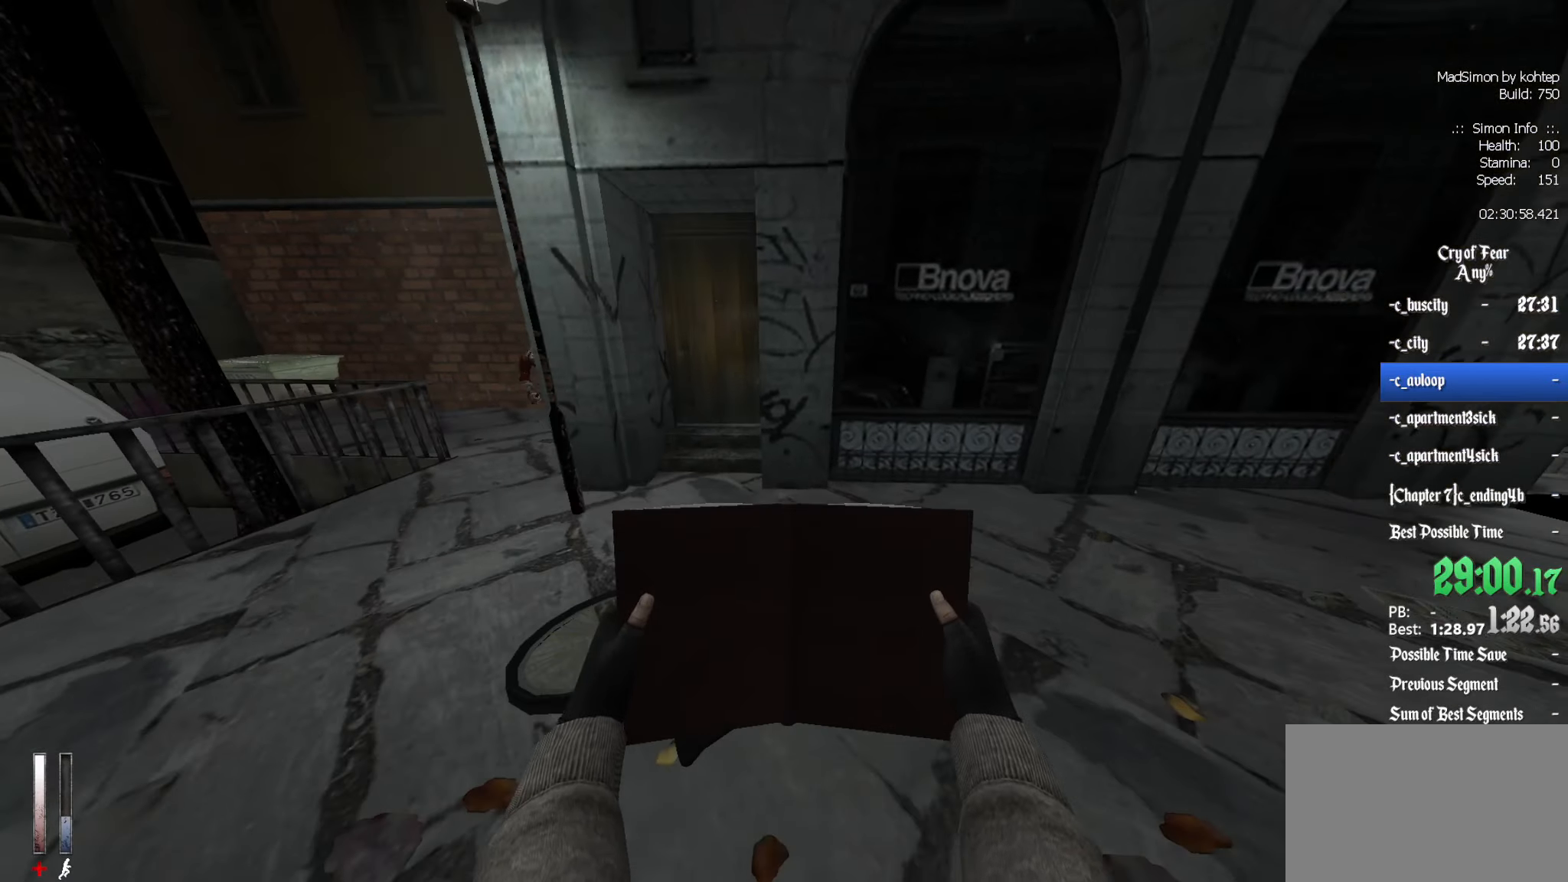
{"keys": ["z"], "mouse": [], "events": [[300, "z", "down"], [434, "d", "up"]]}
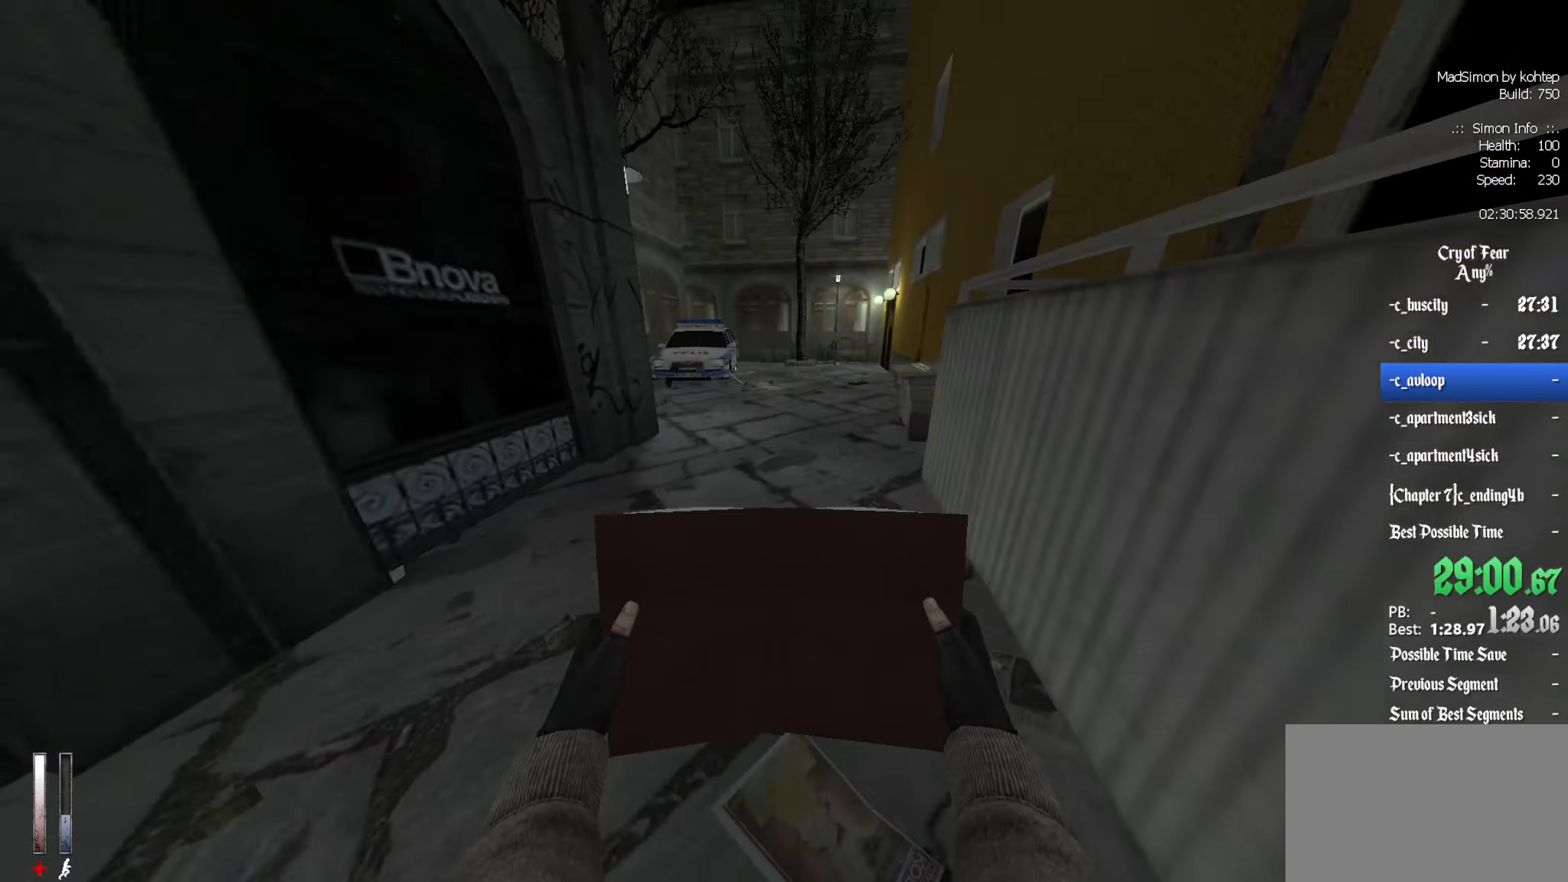
{"keys": ["z"], "mouse": [], "events": []}
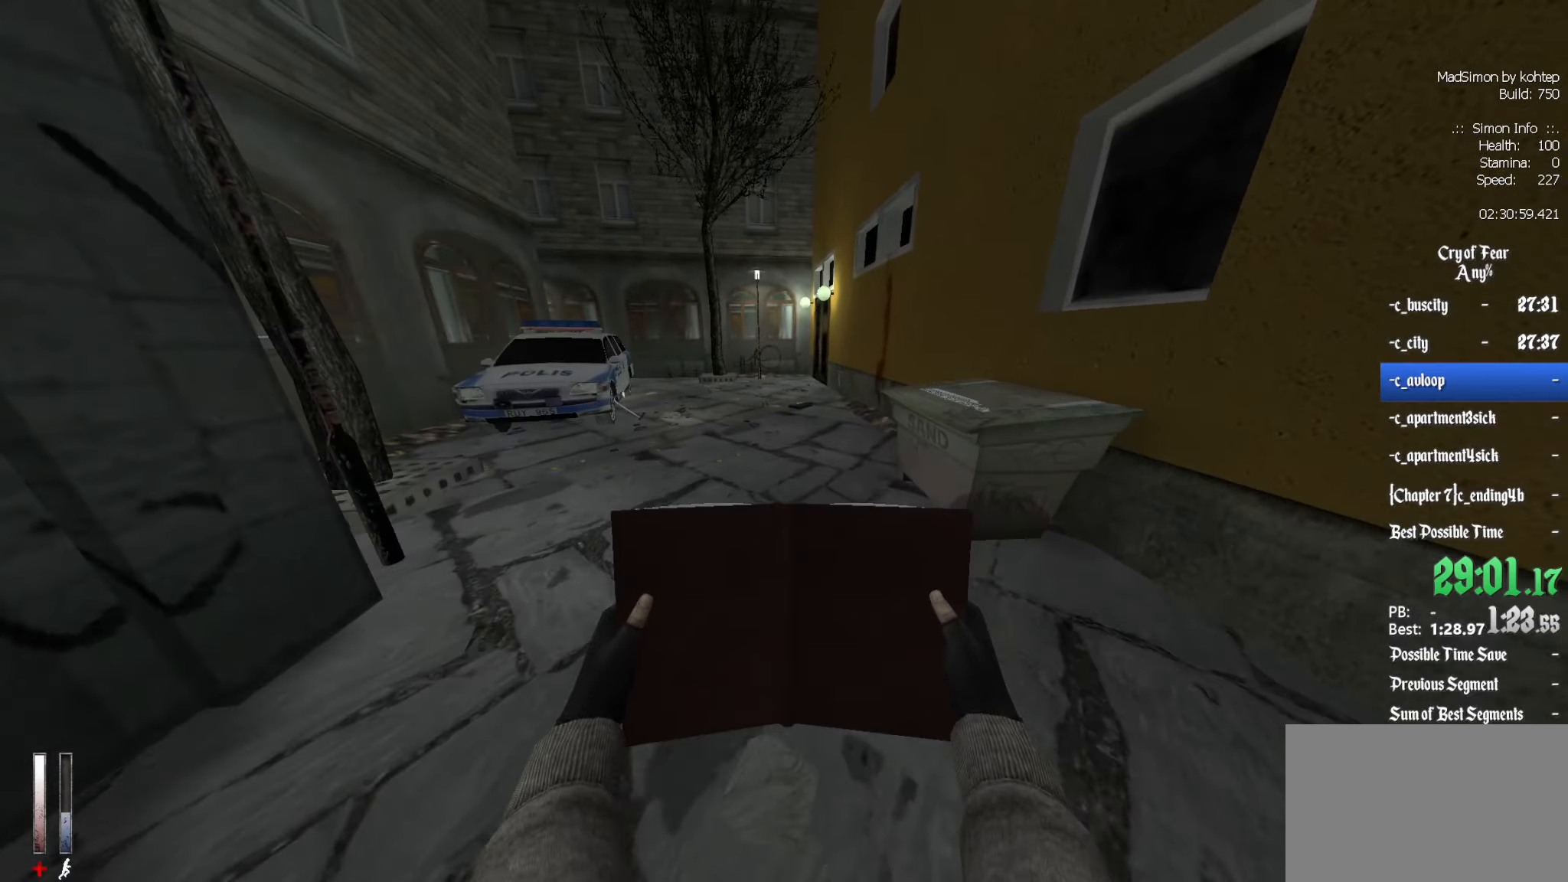
{"keys": ["q", "z"], "mouse": [], "events": [[284, "q", "down"]]}
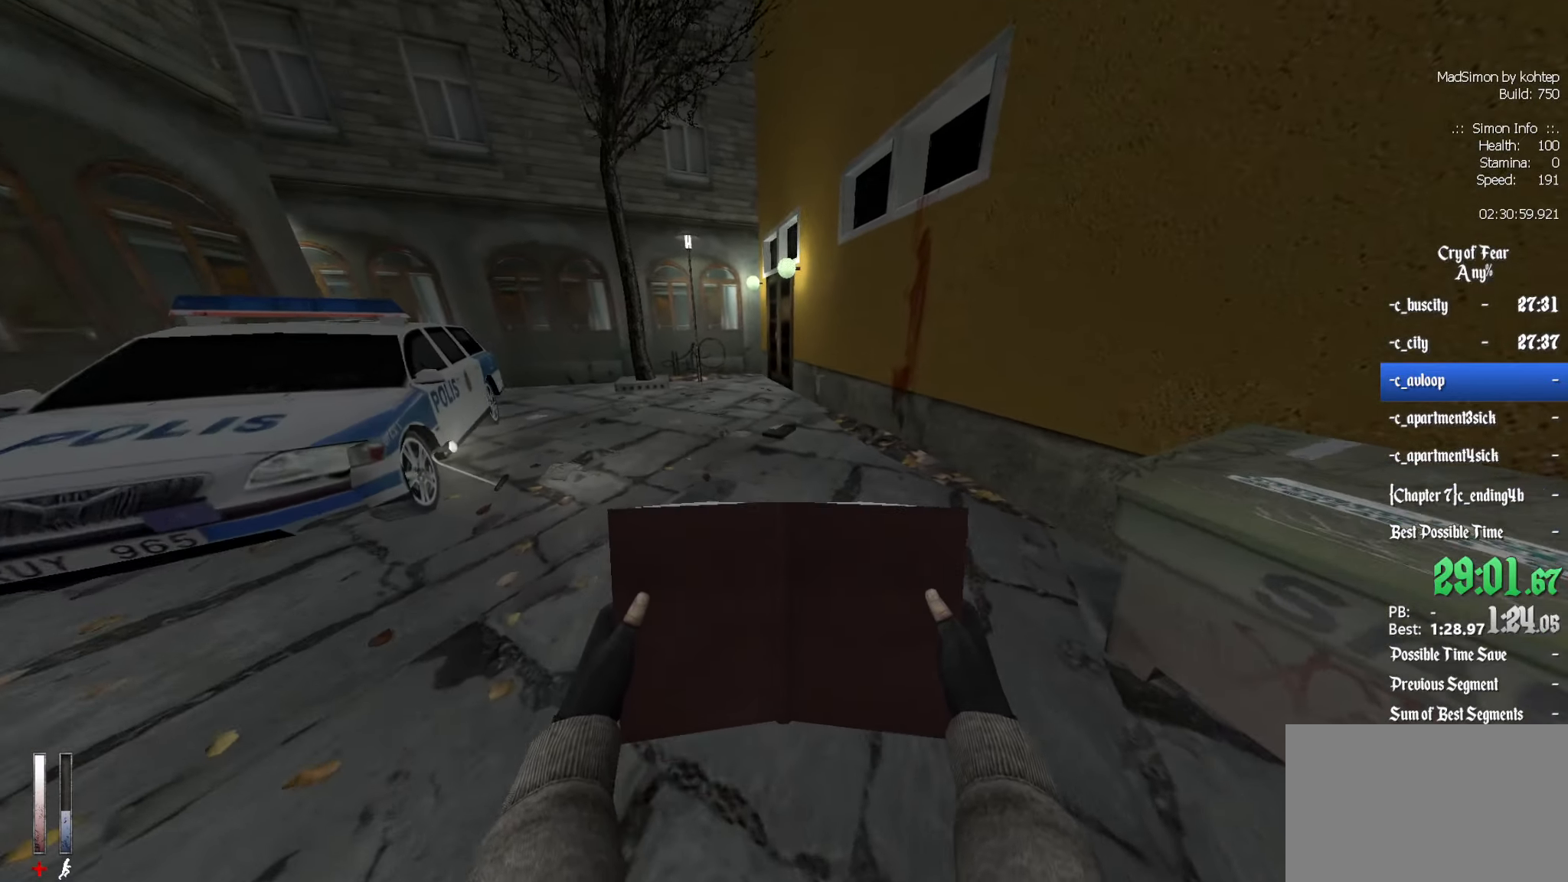
{"keys": ["ctrl", "z"], "mouse": [], "events": [[150, "q", "up"], [434, "ctrl", "down"]]}
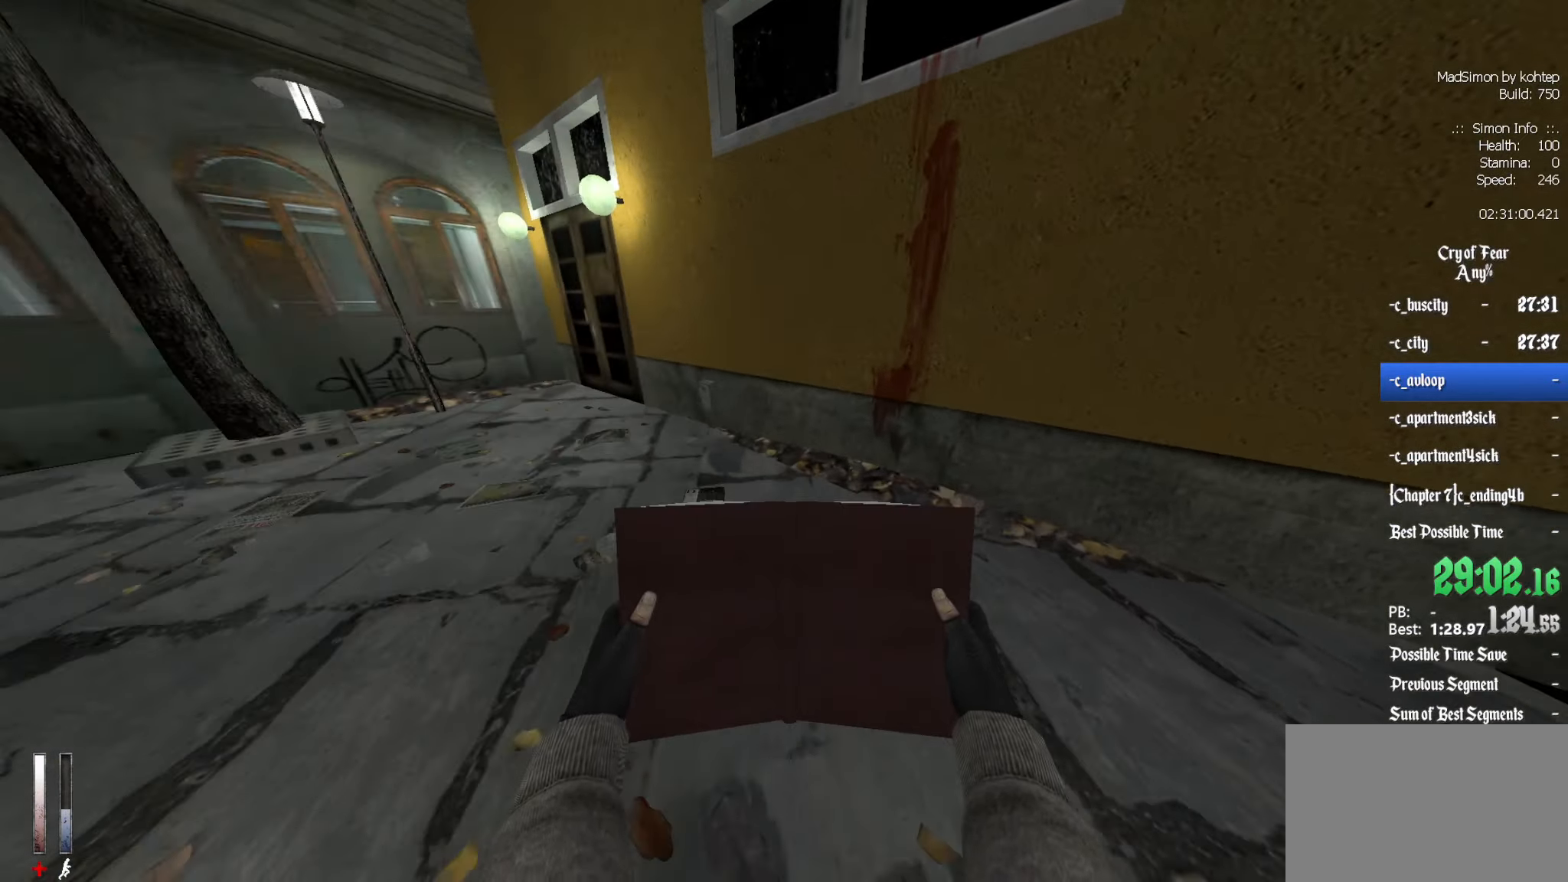
{"keys": ["ctrl", "z"], "mouse": [], "events": []}
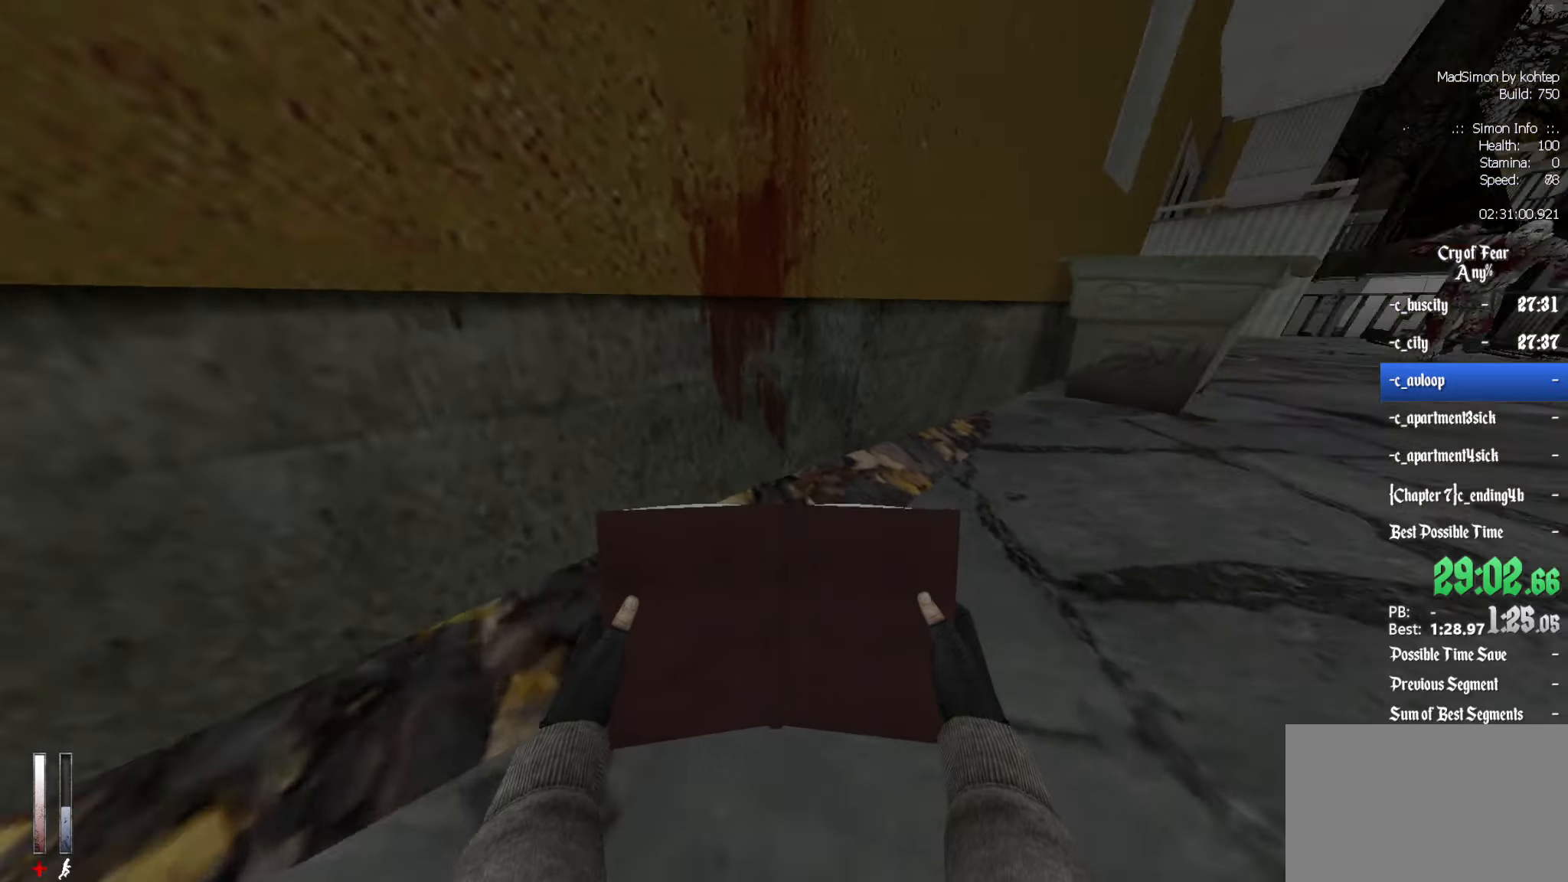
{"keys": ["ctrl", "q", "z"], "mouse": [], "events": [[83, "q", "down"], [133, "z", "up"], [316, "z", "down"]]}
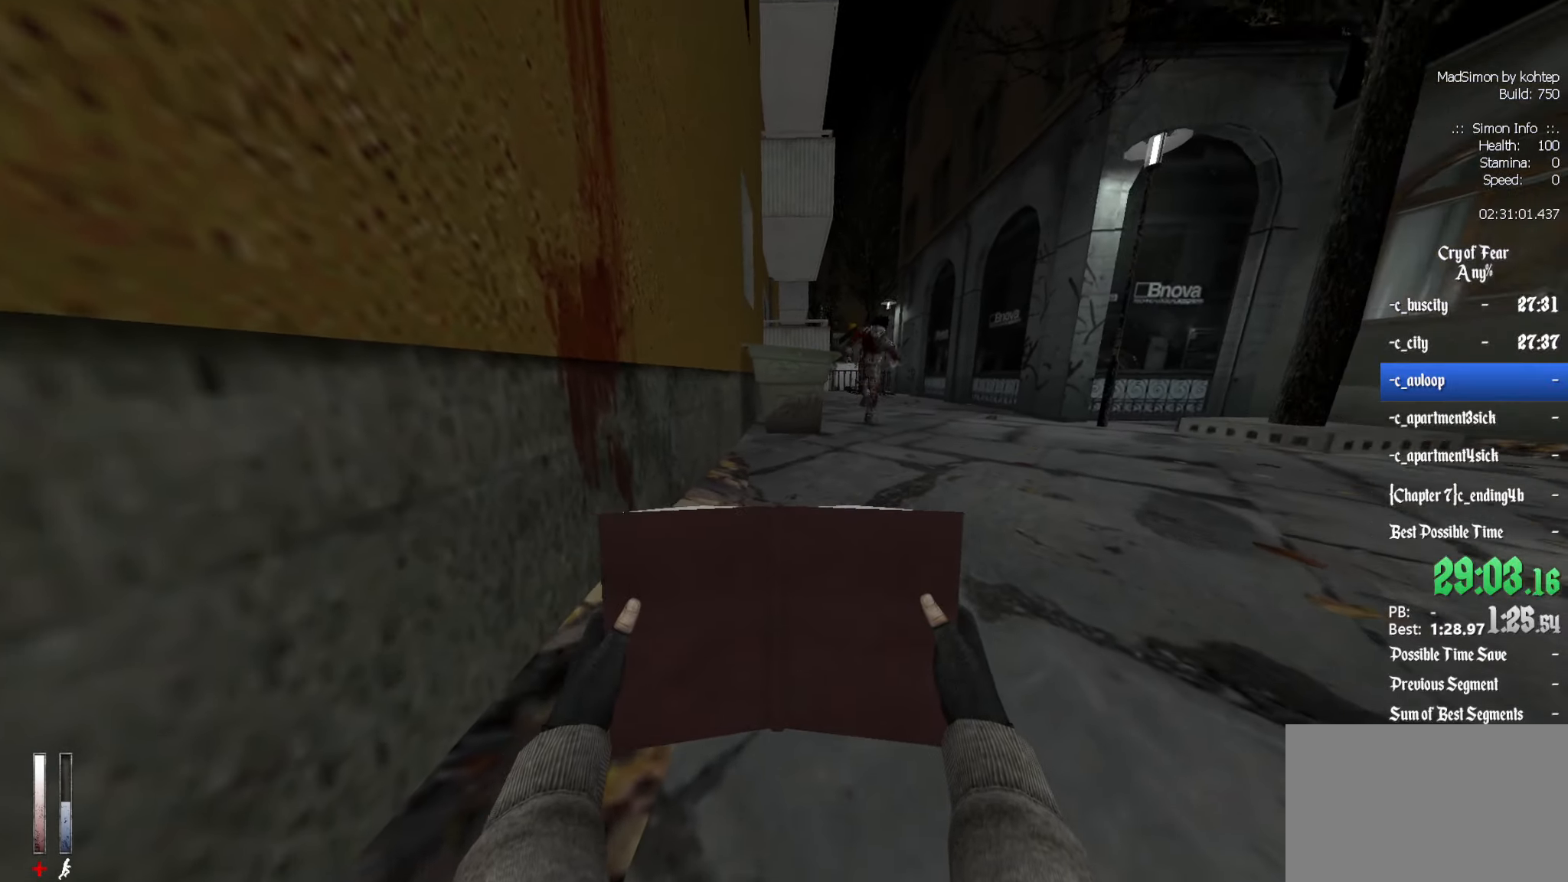
{"keys": ["ctrl", "q"], "mouse": [], "events": [[233, "z", "up"]]}
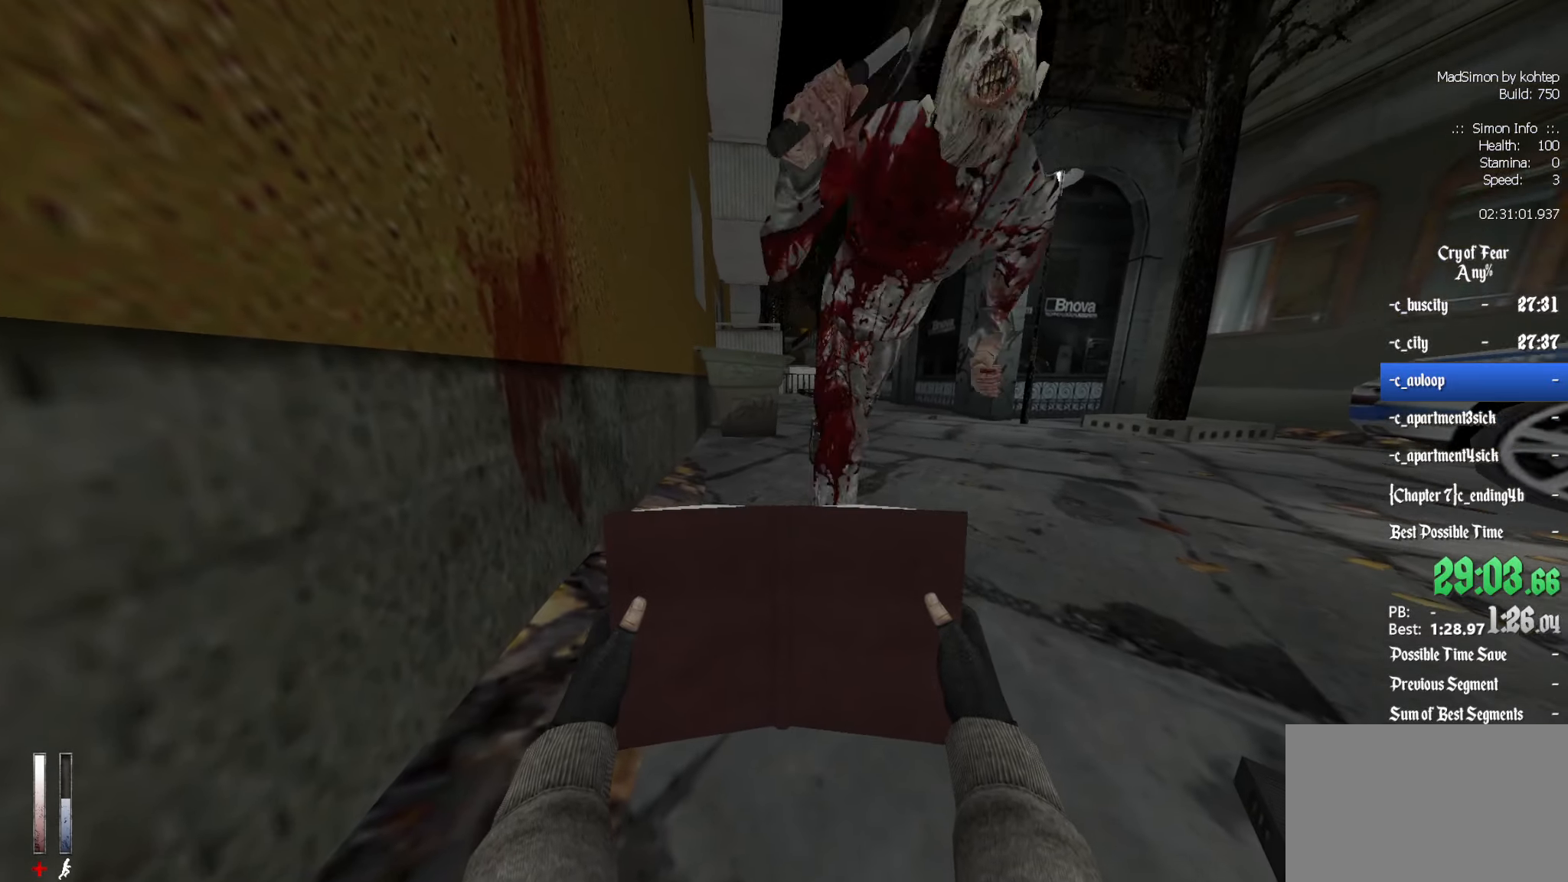
{"keys": ["ctrl"], "mouse": [], "events": [[116, "q", "up"]]}
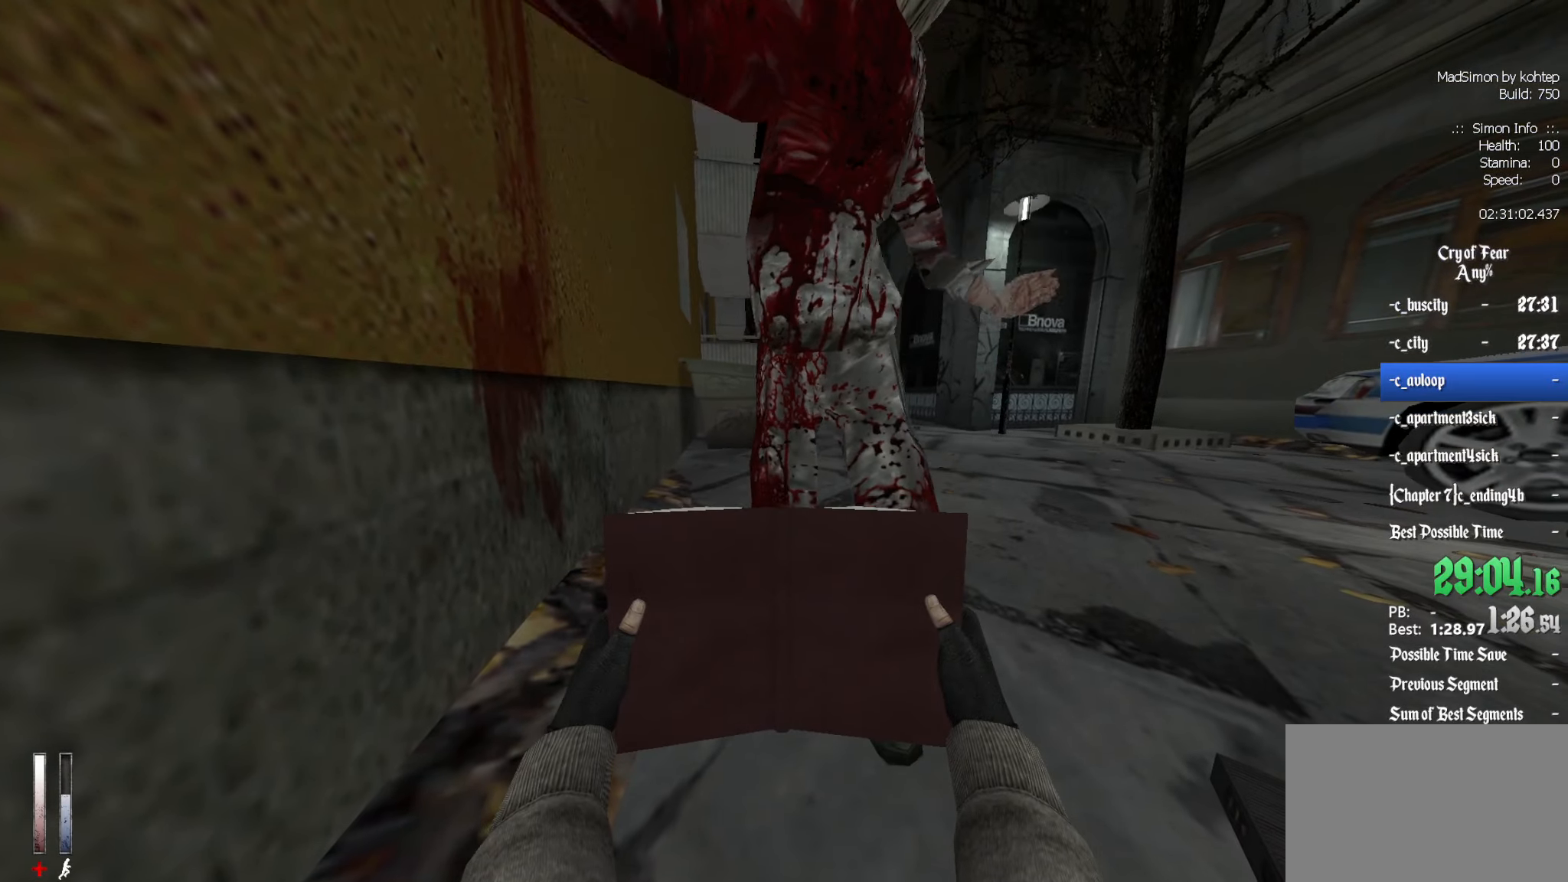
{"keys": [], "mouse": [], "events": [[316, "d", "down"], [366, "ctrl", "up"], [500, "d", "up"]]}
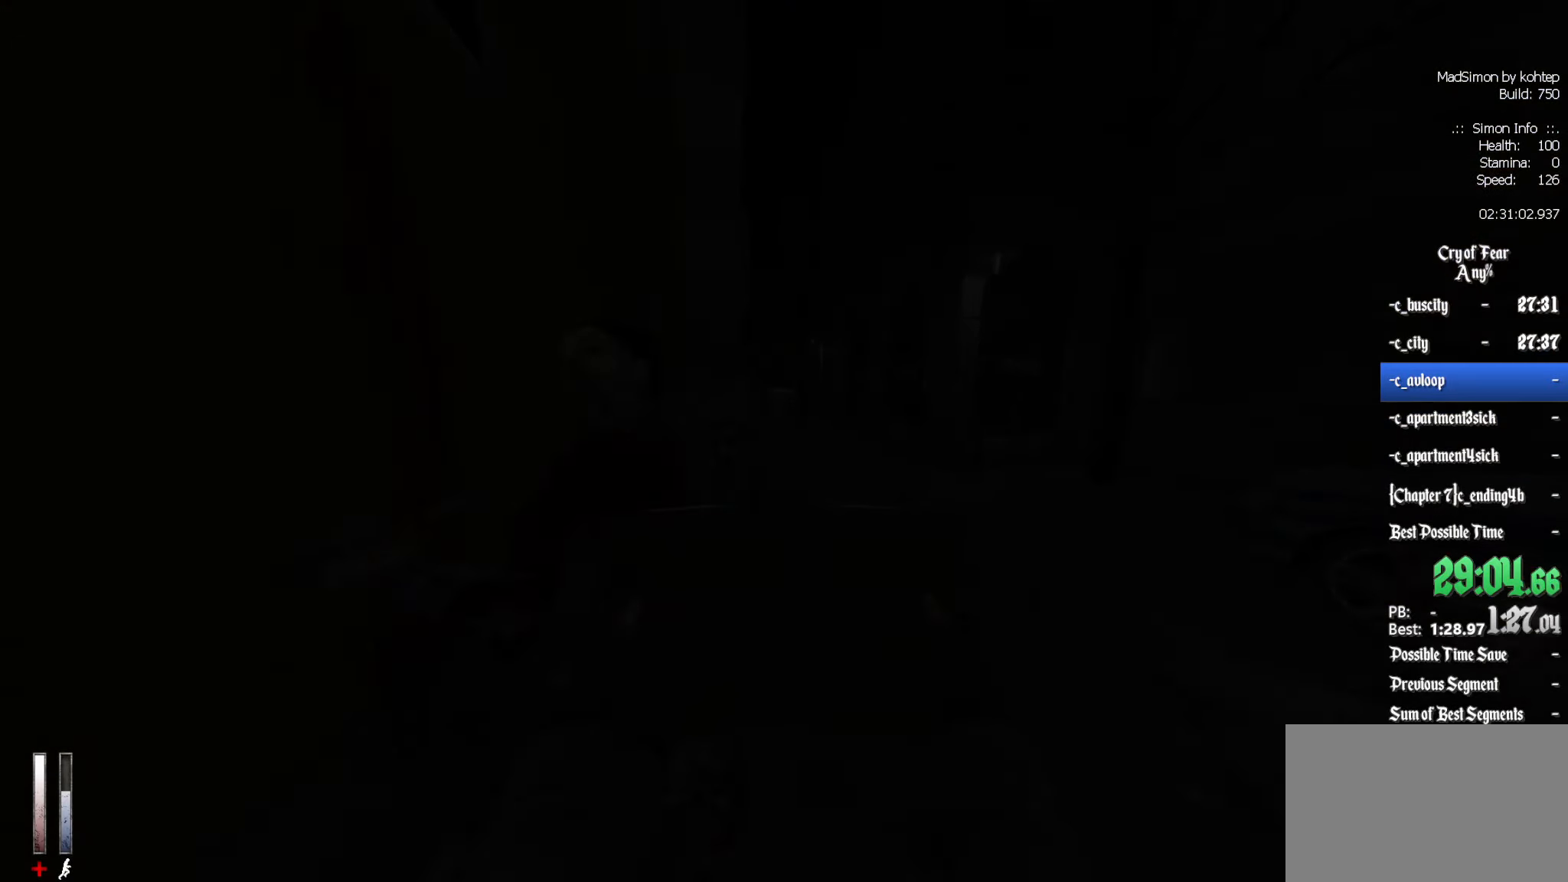
{"keys": [], "mouse": [], "events": []}
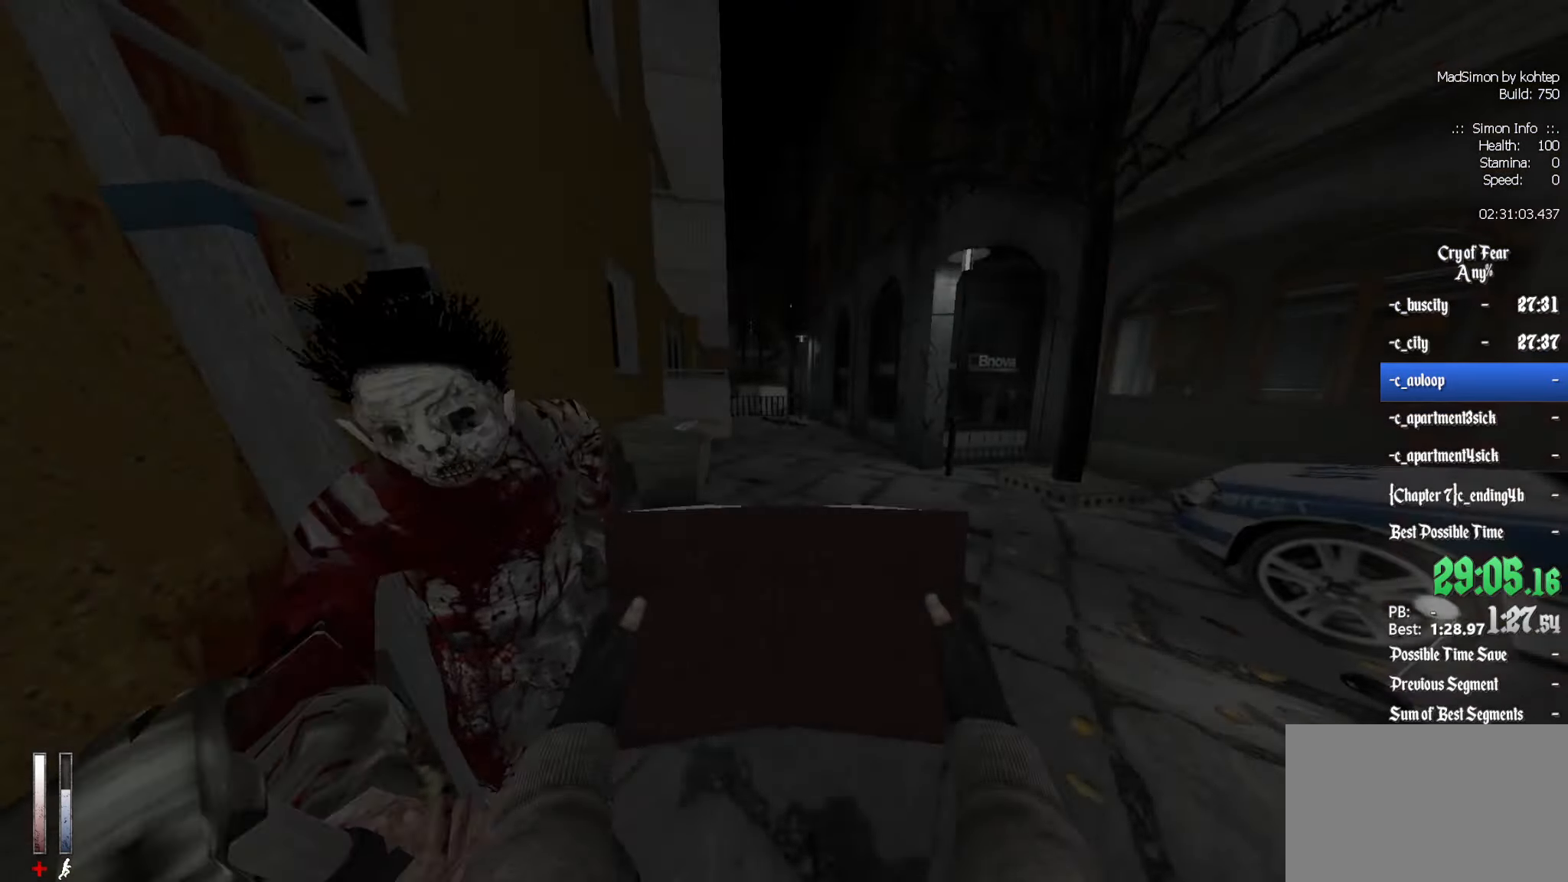
{"keys": ["e"], "mouse": [], "events": [[16, "q", "down"], [350, "q", "up"], [433, "e", "down"]]}
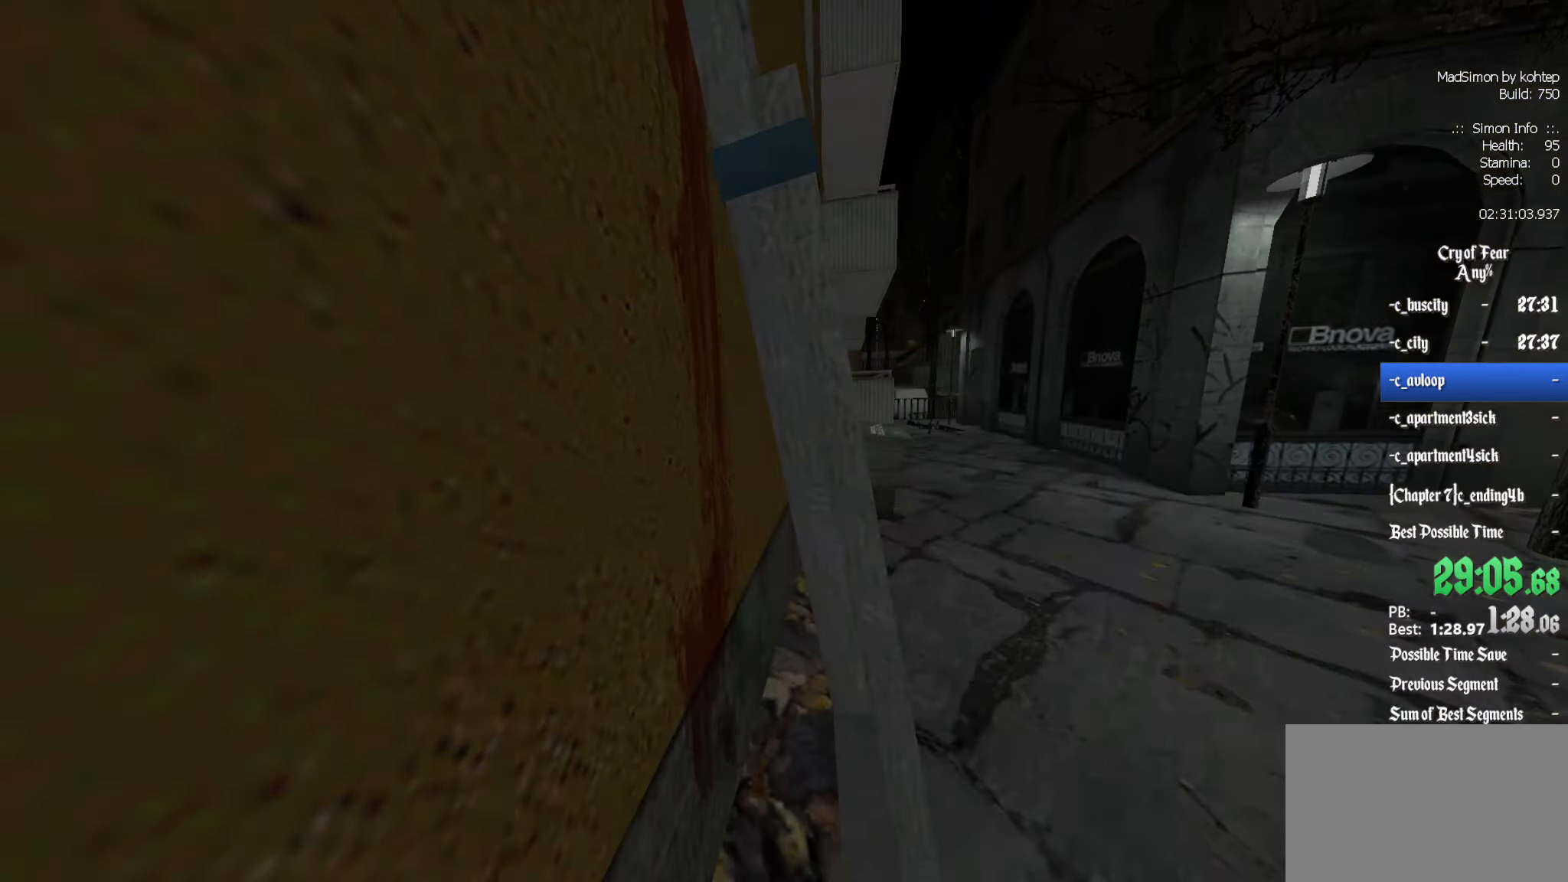
{"keys": [], "mouse": [], "events": [[33, "e", "up"]]}
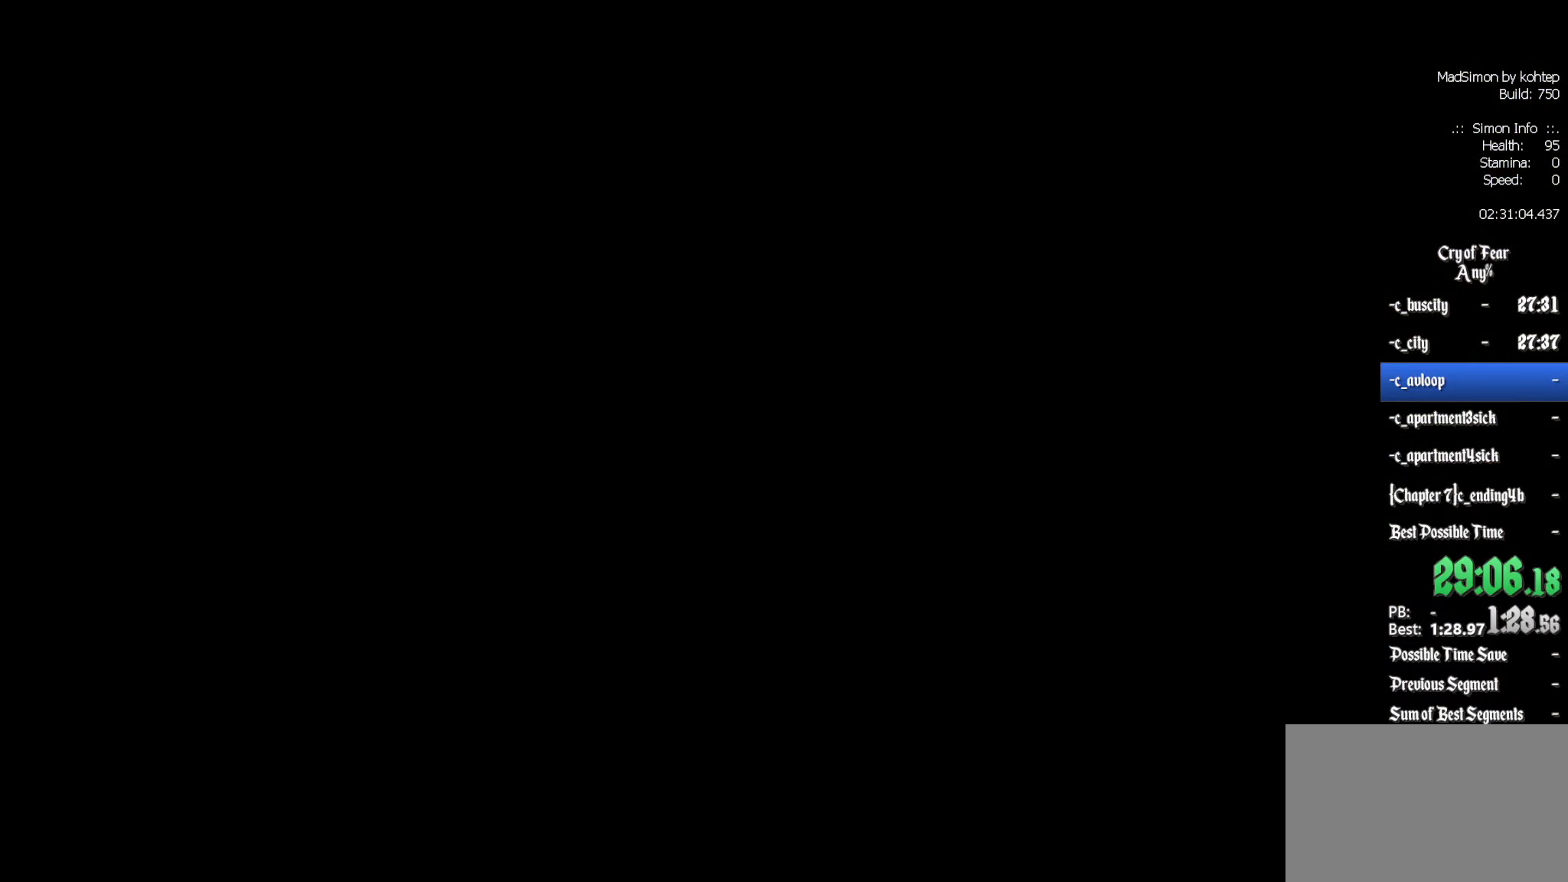
{"keys": [], "mouse": [], "events": []}
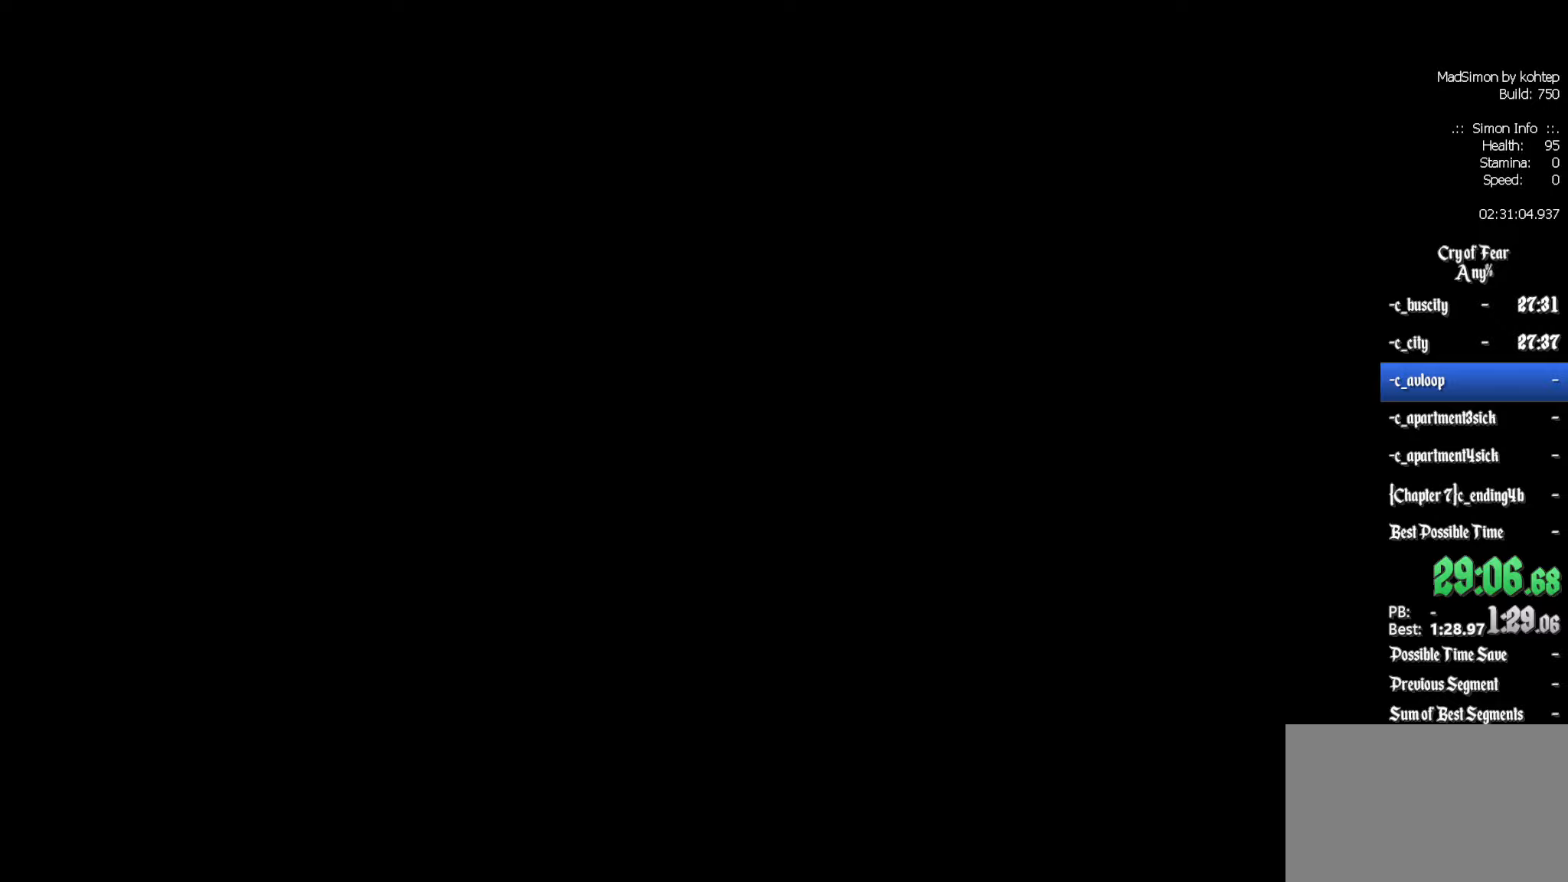
{"keys": ["5"], "mouse": [], "events": [[283, "5", "down"], [383, "5", "up"], [467, "5", "down"]]}
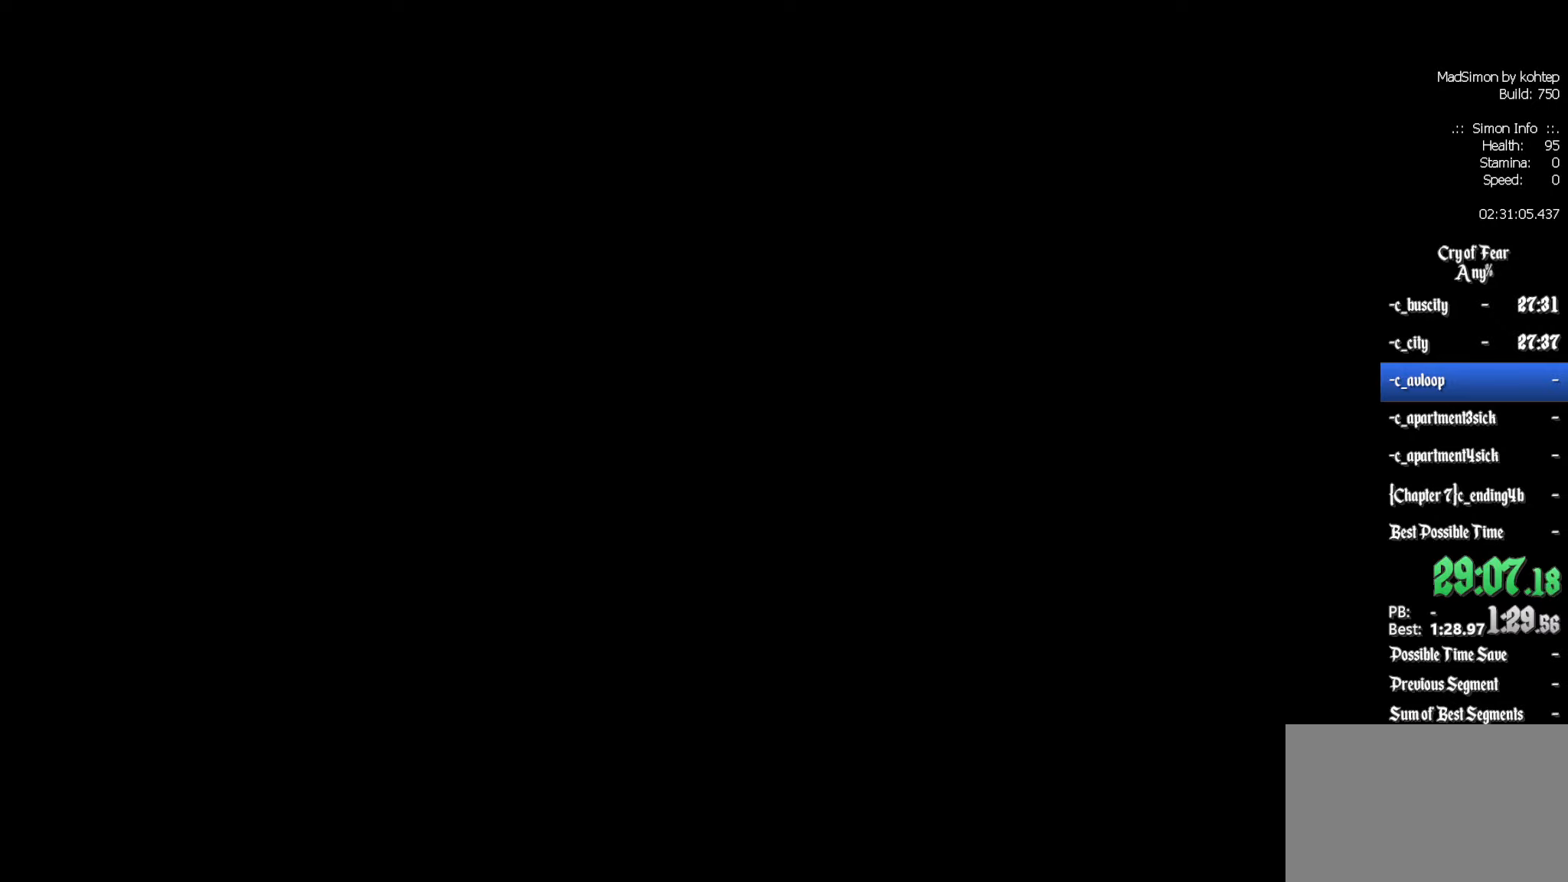
{"keys": ["q"], "mouse": [], "events": [[67, "5", "up"], [217, "5", "down"], [300, "5", "up"], [300, "q", "down"]]}
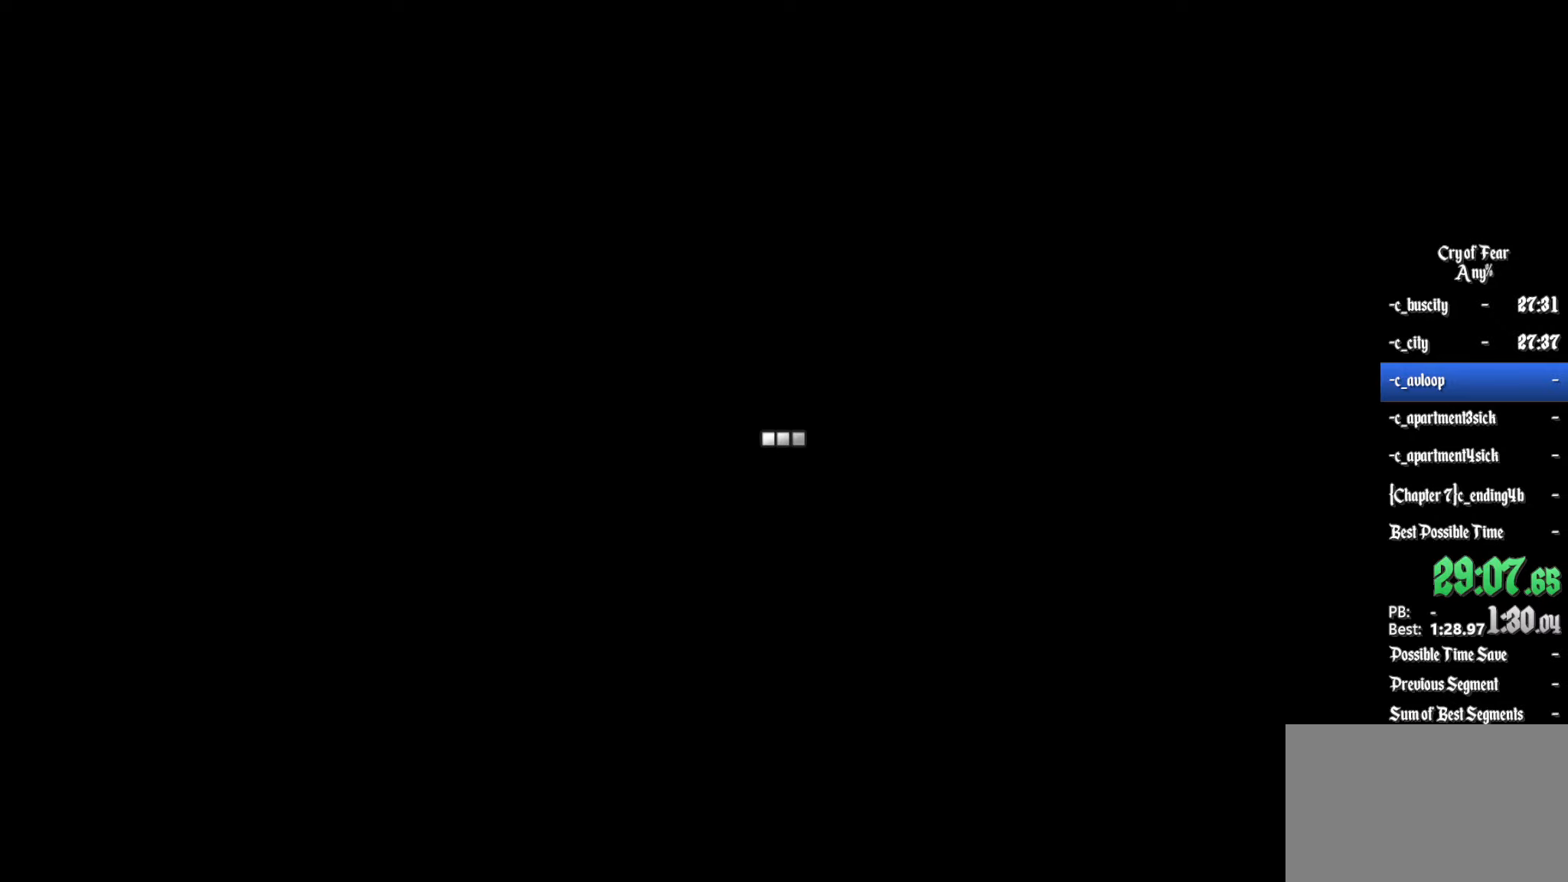
{"keys": ["5", "q"], "mouse": [], "events": [[33, "5", "down"], [33, "q", "up"], [133, "5", "up"], [217, "5", "down"], [317, "5", "up"], [317, "q", "down"], [500, "5", "down"]]}
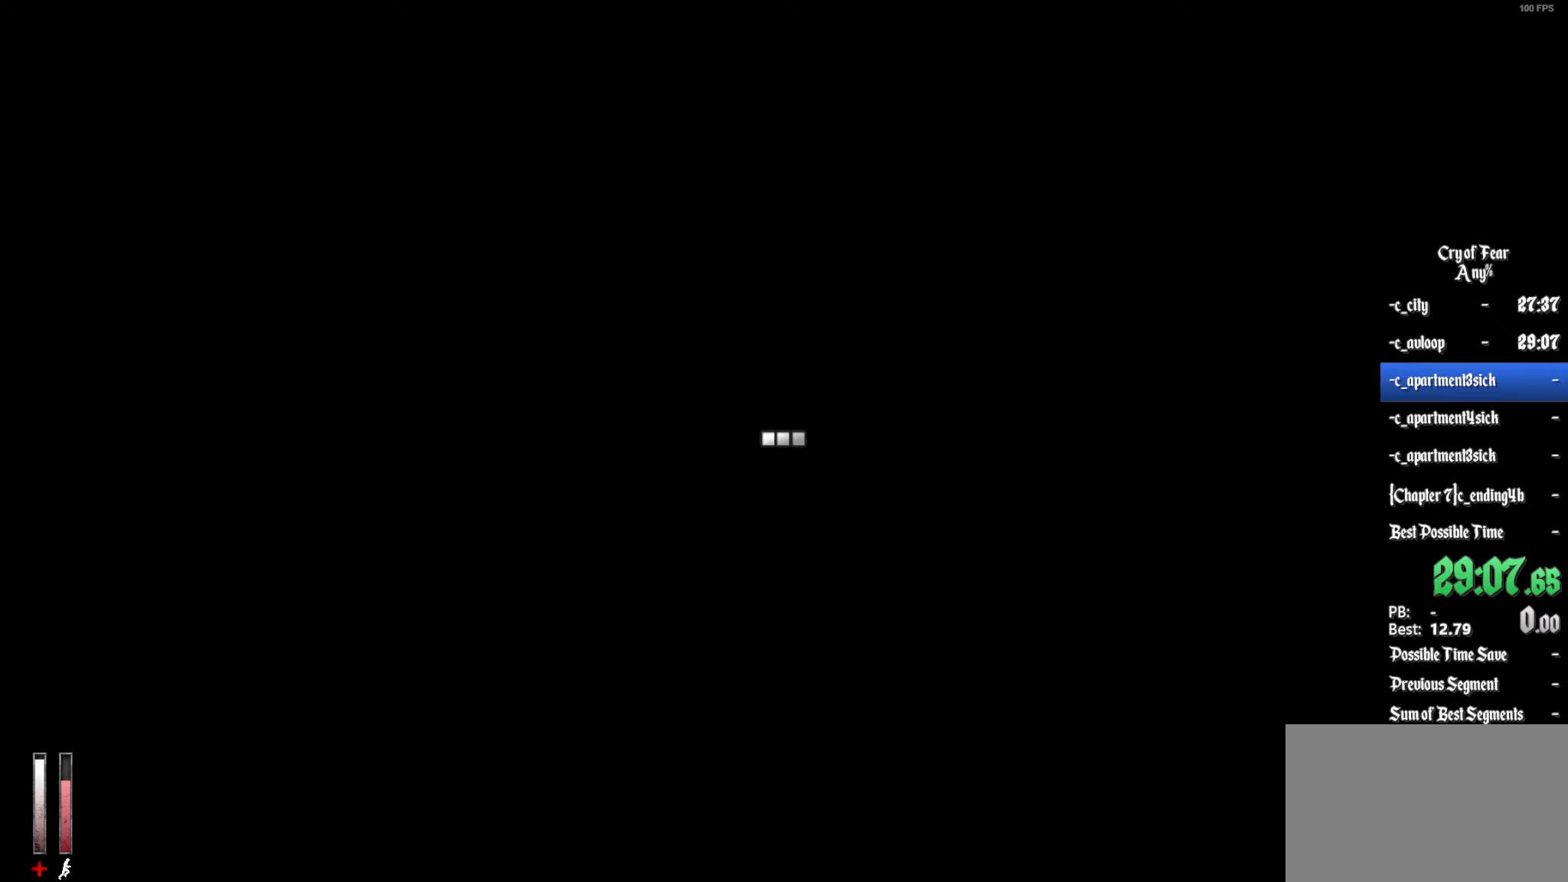
{"keys": ["5", "q", "z"], "mouse": [], "events": [[100, "5", "up"], [183, "z", "down"], [233, "5", "down"], [333, "5", "up"], [433, "5", "down"]]}